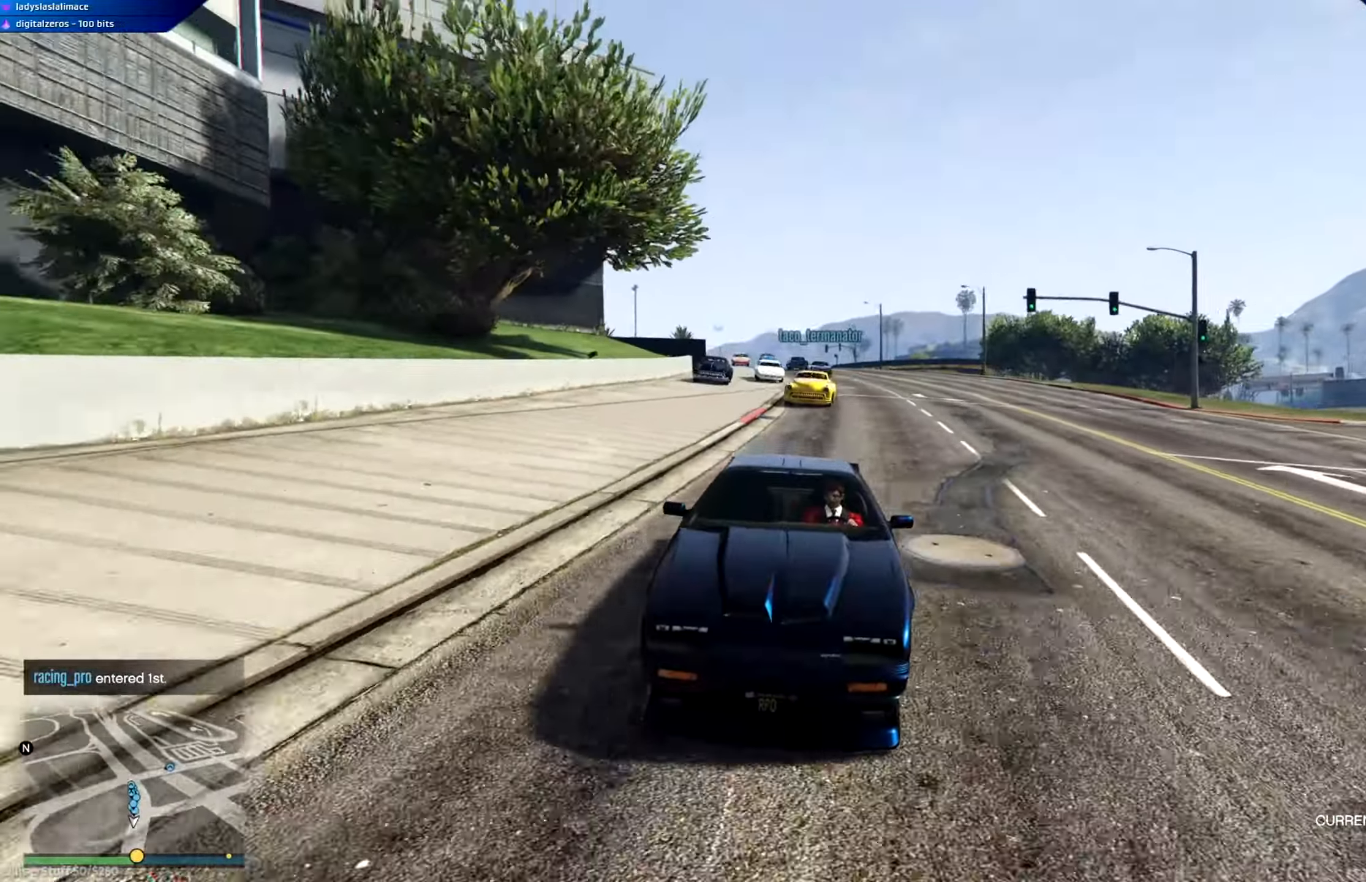
Gameplay with a controller (Xbox layout); each line is a JSON object with the inputs held at the frame after it. "events" lists button and stick changes between this image and that frame as [ms after this image, input, new state], when the widget could be followed in between.
{"buttons": ["R2"], "left_stick": "center", "right_stick": "center", "events": [[117, "left_stick", "center"], [201, "R3", "up"], [334, "left_stick", "left"], [501, "left_stick", "center"]]}
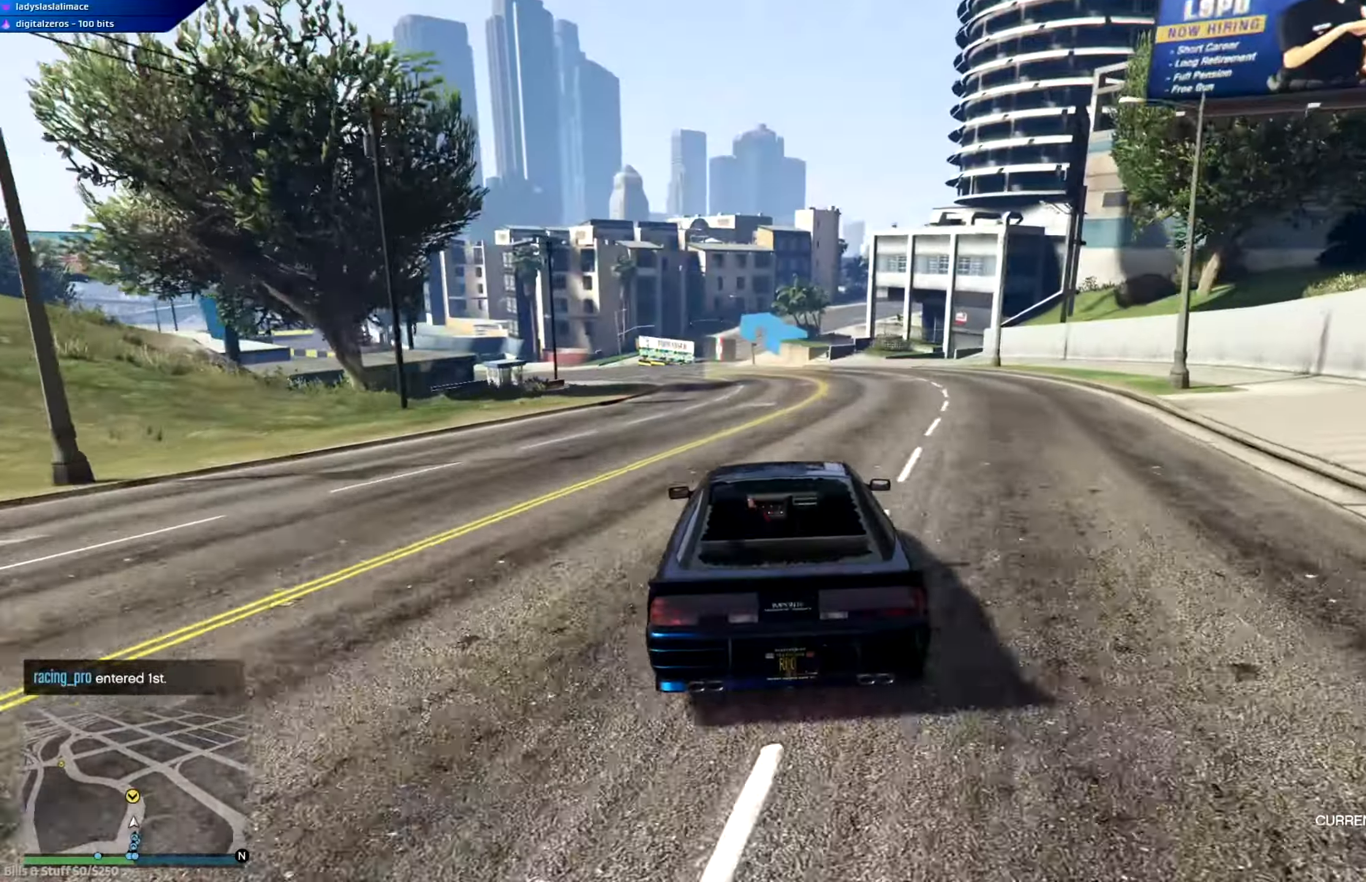
{"buttons": ["R2"], "left_stick": "up-left", "right_stick": "center", "events": [[434, "left_stick", "up-left"]]}
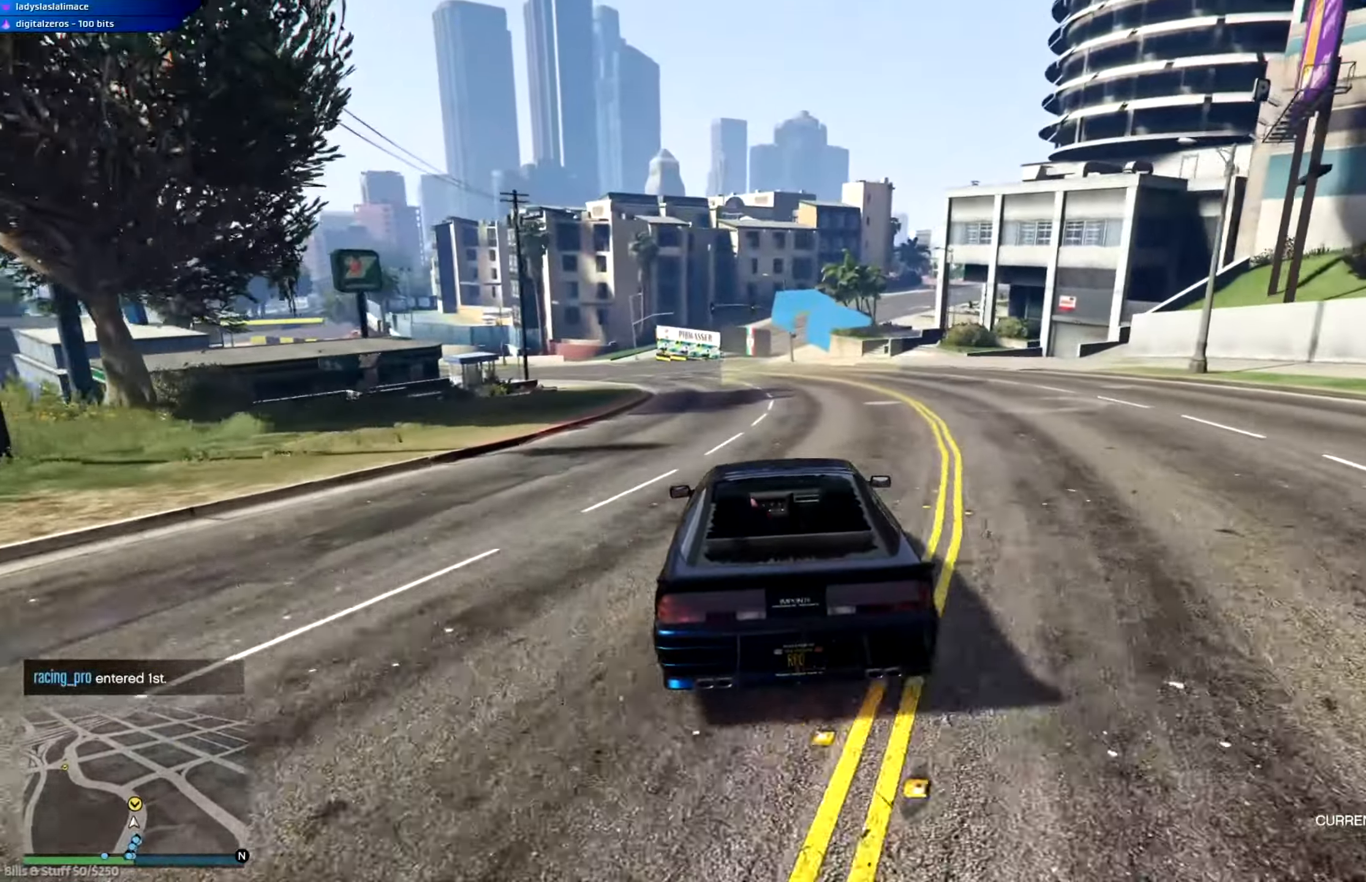
{"buttons": ["R2"], "left_stick": "left", "right_stick": "center", "events": [[51, "left_stick", "center"], [201, "left_stick", "left"], [401, "left_stick", "center"], [451, "left_stick", "left"]]}
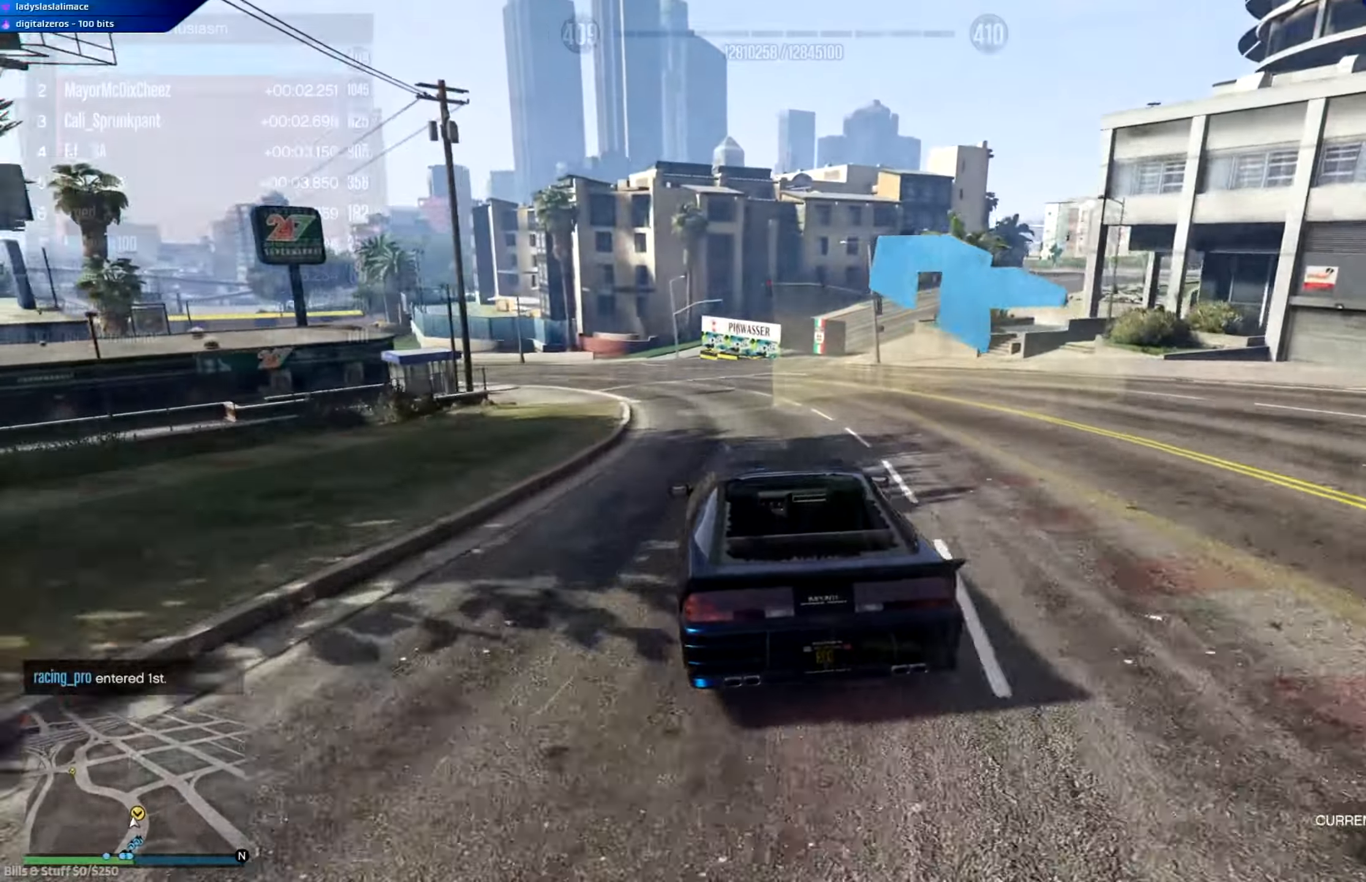
{"buttons": ["R2"], "left_stick": "center", "right_stick": "center", "events": [[100, "left_stick", "center"], [350, "left_stick", "right"], [434, "left_stick", "center"]]}
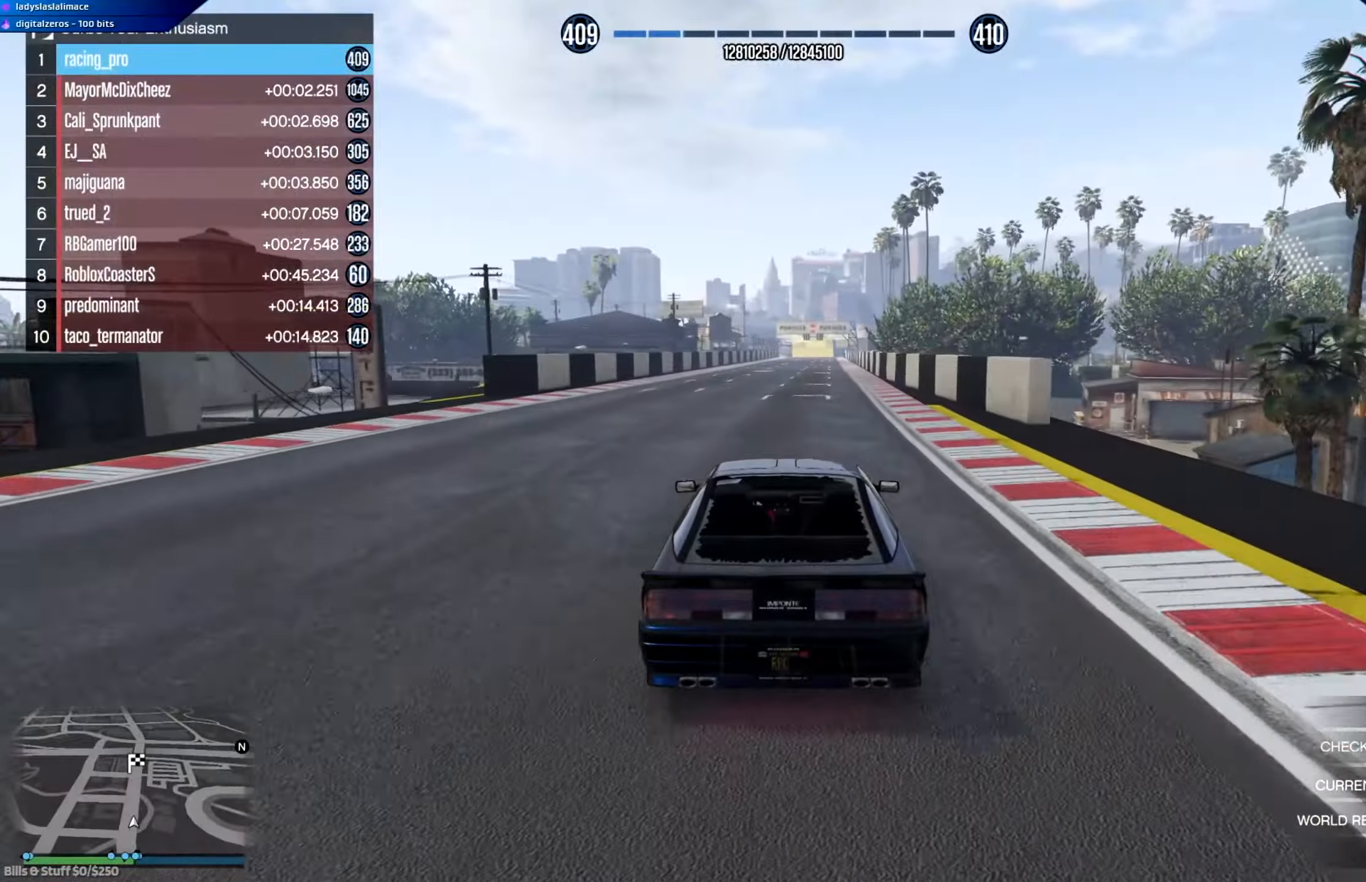
{"buttons": ["R2"], "left_stick": "center", "right_stick": "center", "events": [[300, "left_stick", "right"], [400, "left_stick", "center"]]}
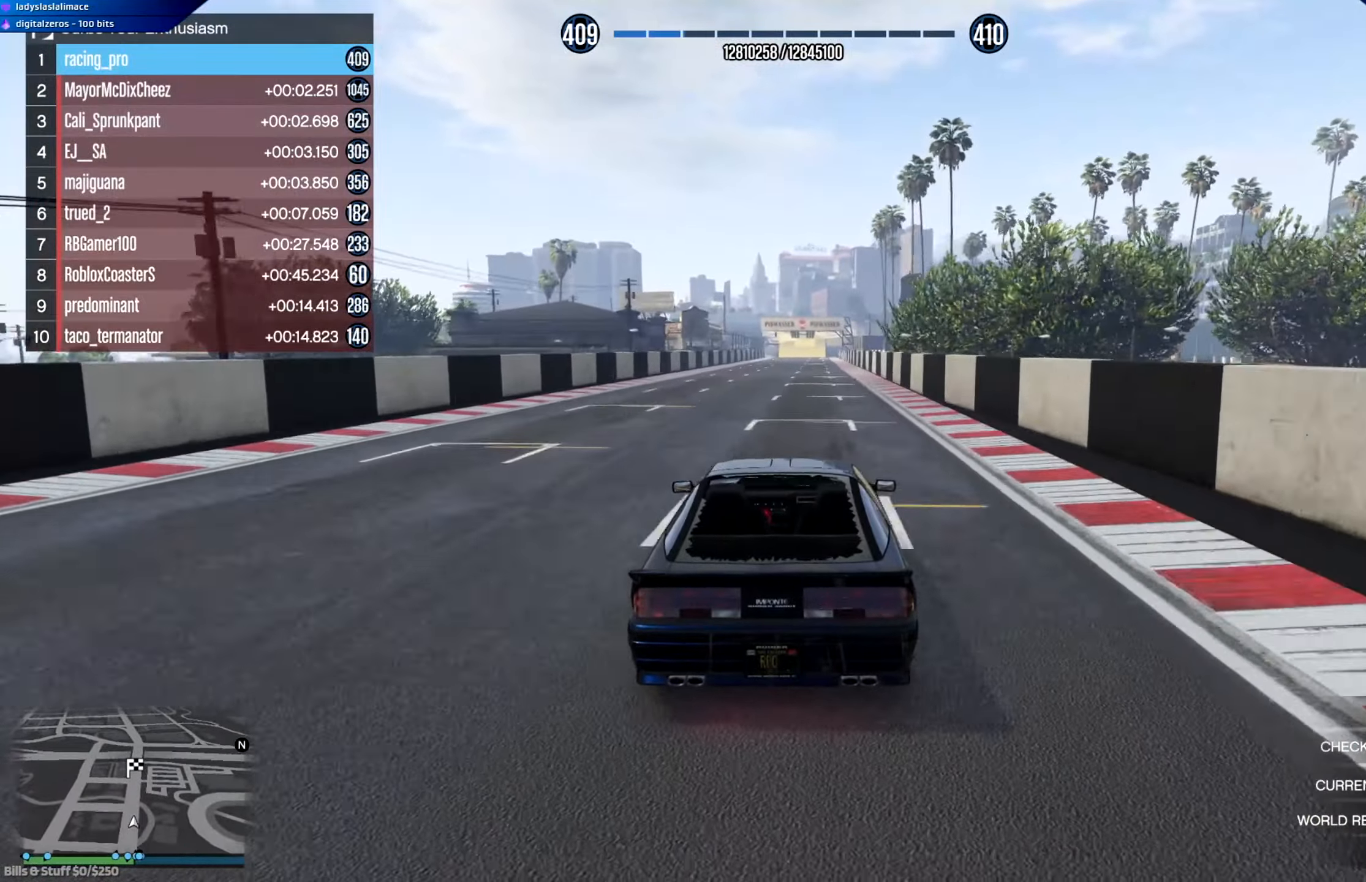
{"buttons": ["R2"], "left_stick": "center", "right_stick": "center", "events": []}
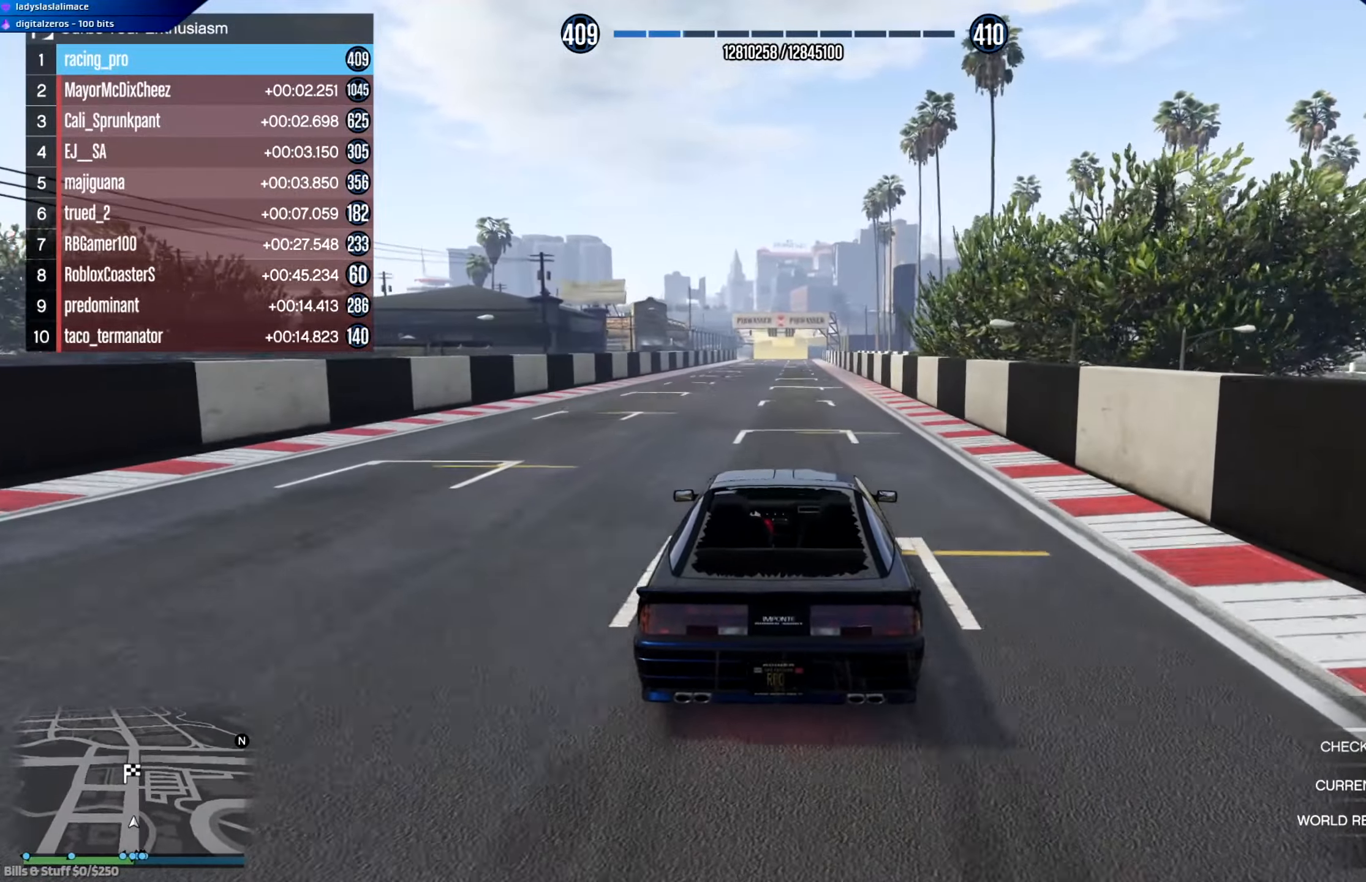
{"buttons": ["R2"], "left_stick": "left", "right_stick": "center", "events": [[33, "left_stick", "right"], [100, "left_stick", "center"], [467, "left_stick", "left"]]}
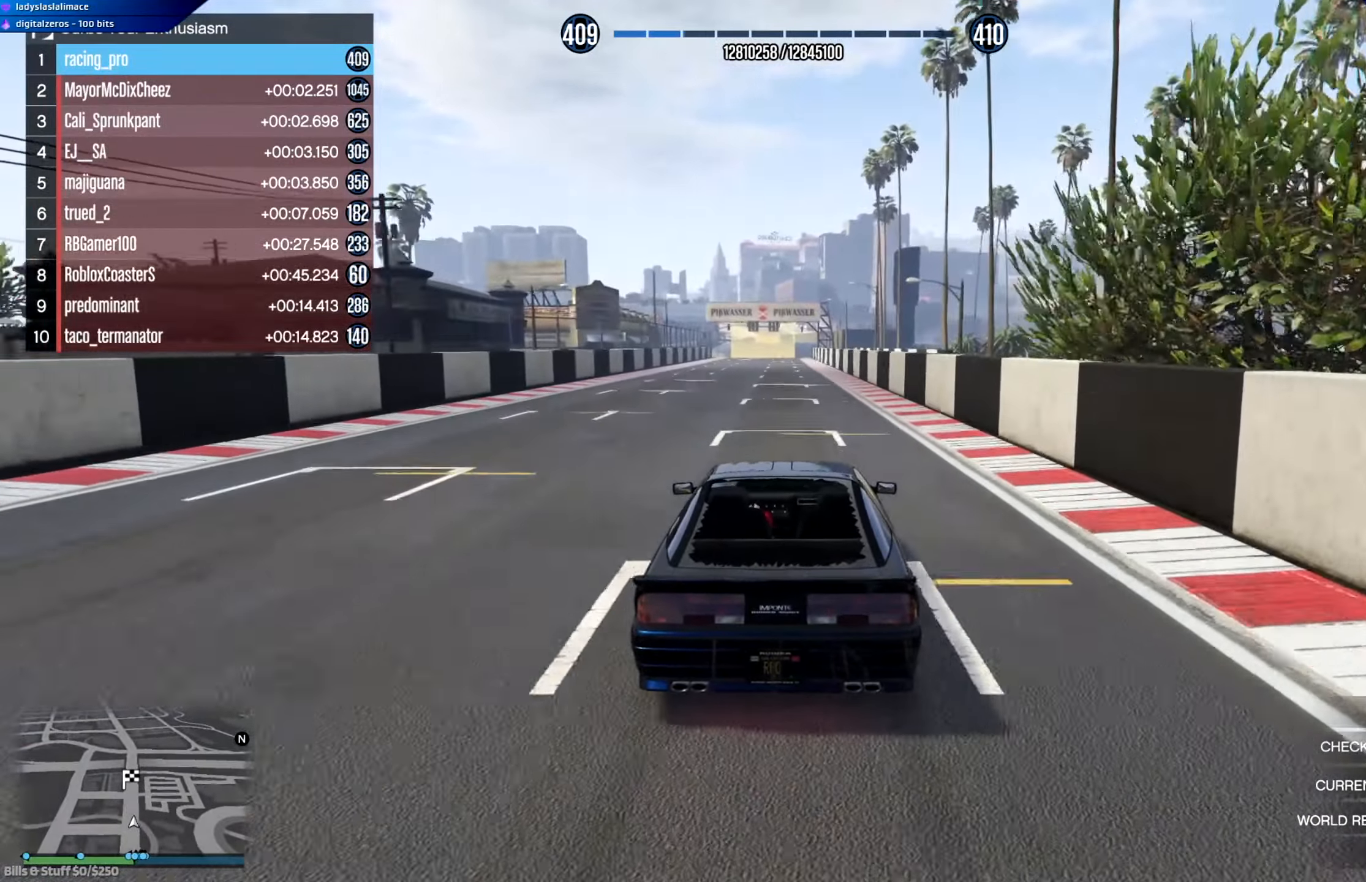
{"buttons": ["R2"], "left_stick": "center", "right_stick": "center", "events": [[100, "left_stick", "center"], [267, "DPAD_DOWN", "down"], [317, "DPAD_DOWN", "up"]]}
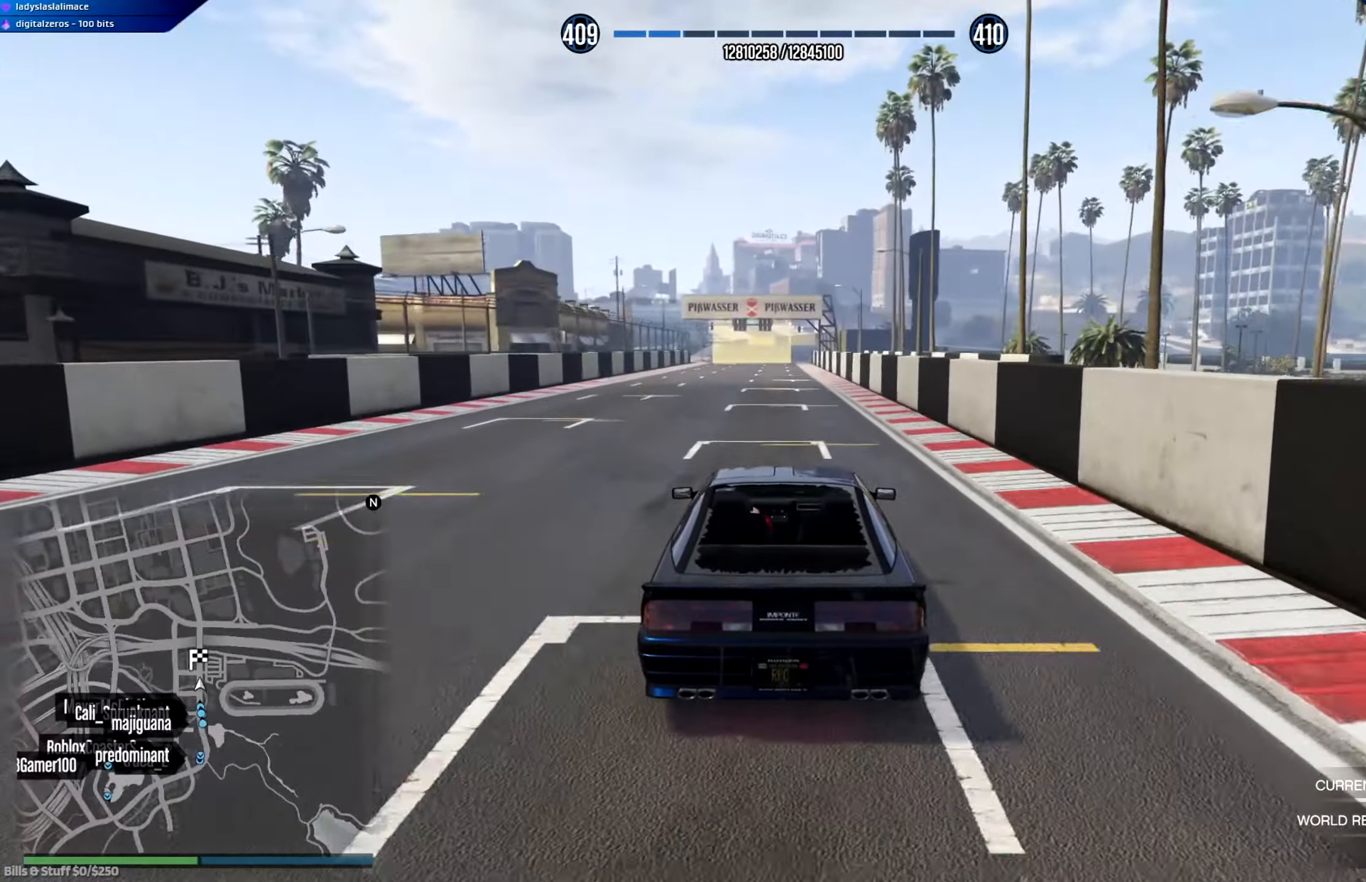
{"buttons": ["R2"], "left_stick": "center", "right_stick": "center", "events": []}
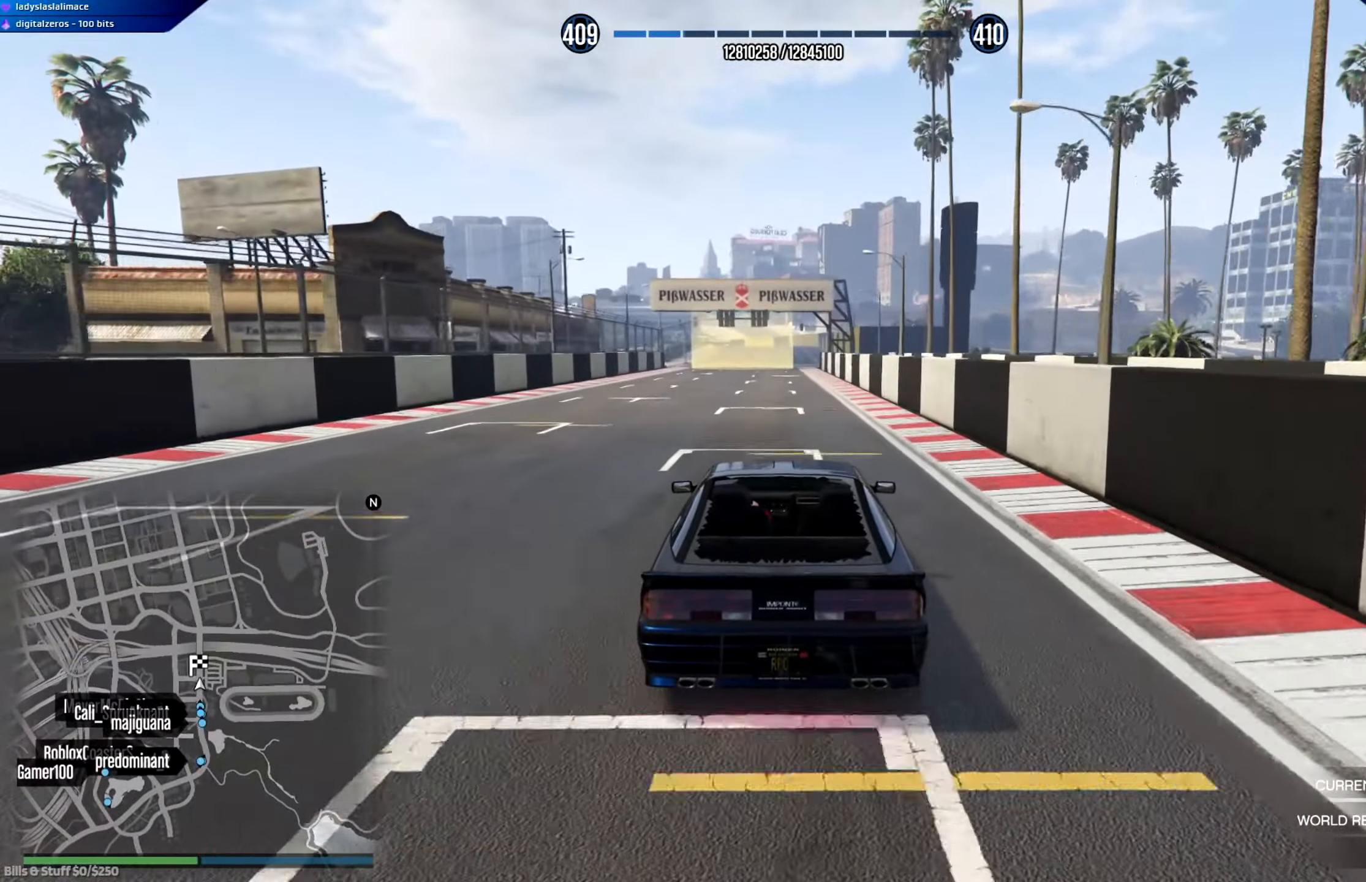
{"buttons": ["R2"], "left_stick": "center", "right_stick": "center", "events": []}
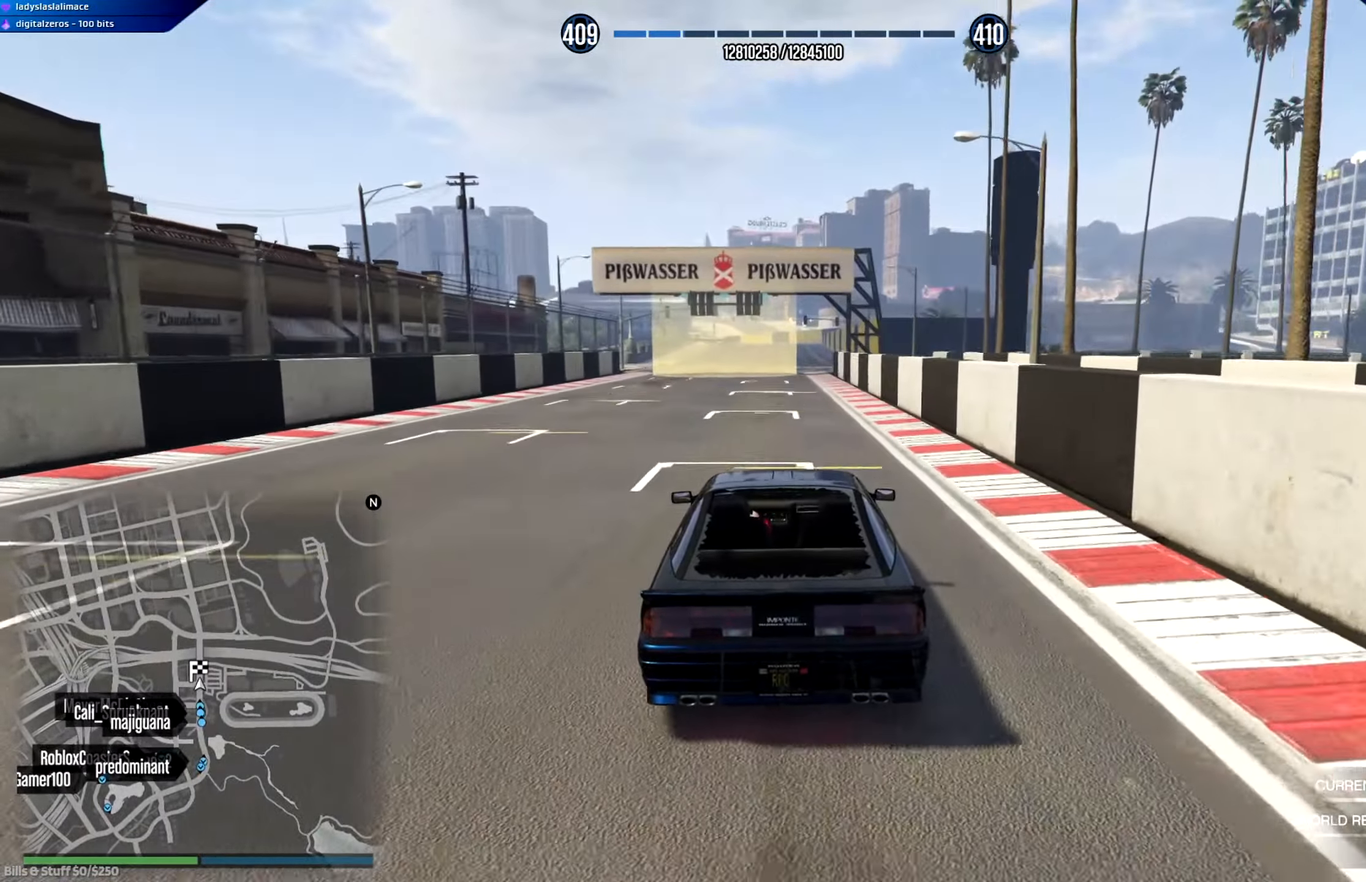
{"buttons": ["R2"], "left_stick": "center", "right_stick": "center", "events": [[83, "DPAD_DOWN", "down"], [133, "DPAD_DOWN", "up"]]}
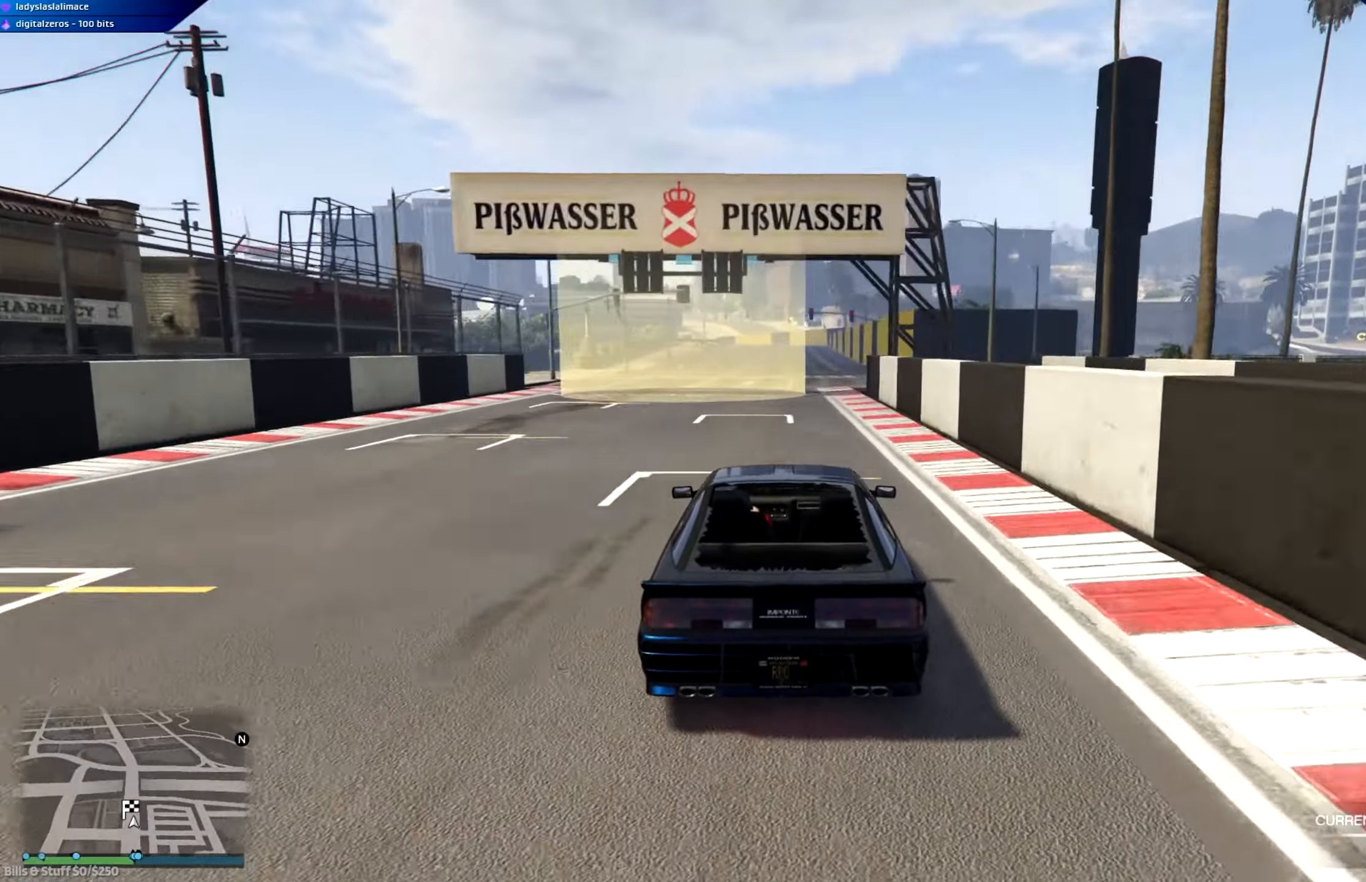
{"buttons": ["R2"], "left_stick": "center", "right_stick": "center", "events": []}
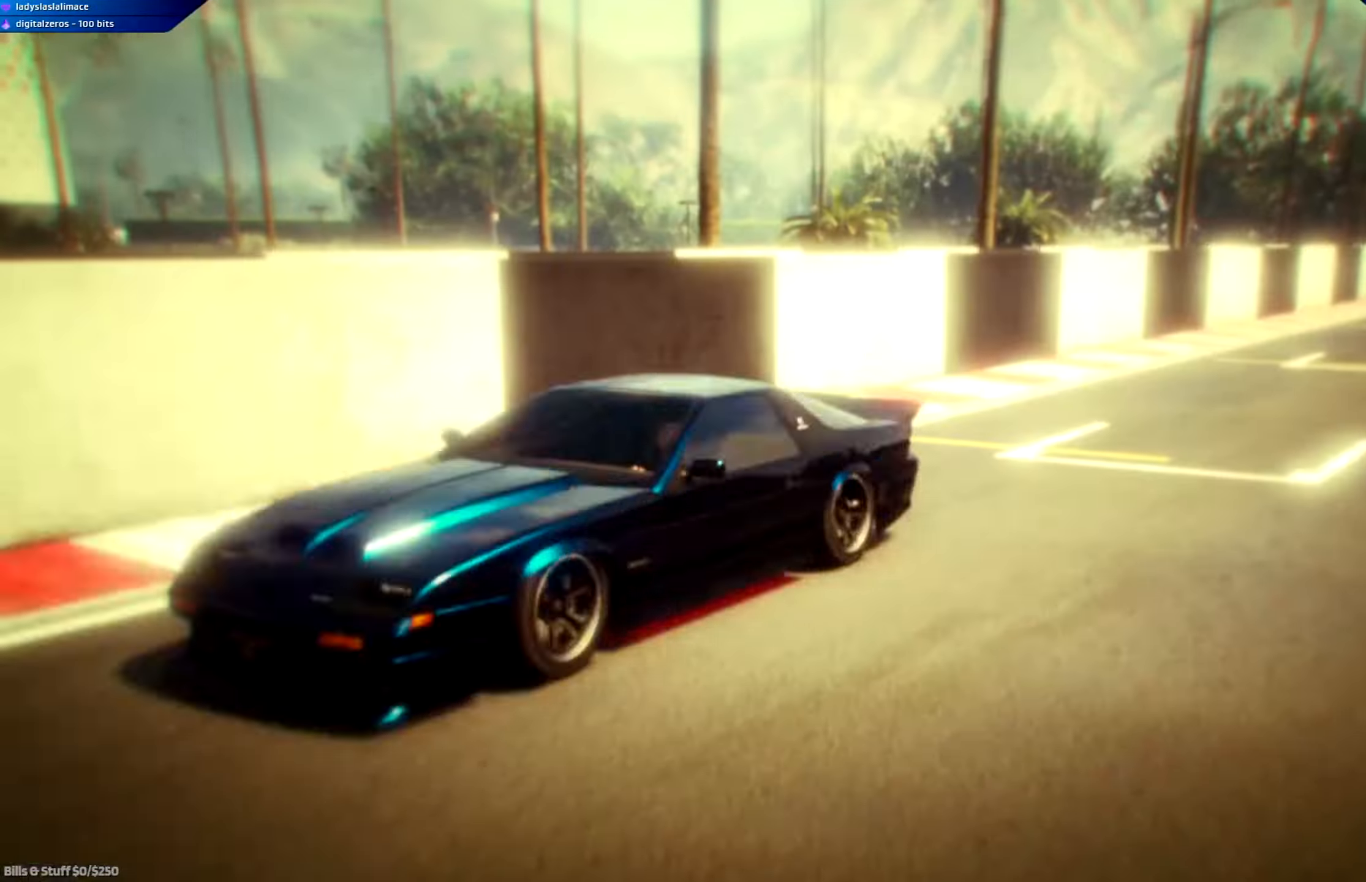
{"buttons": ["R2"], "left_stick": "center", "right_stick": "center", "events": []}
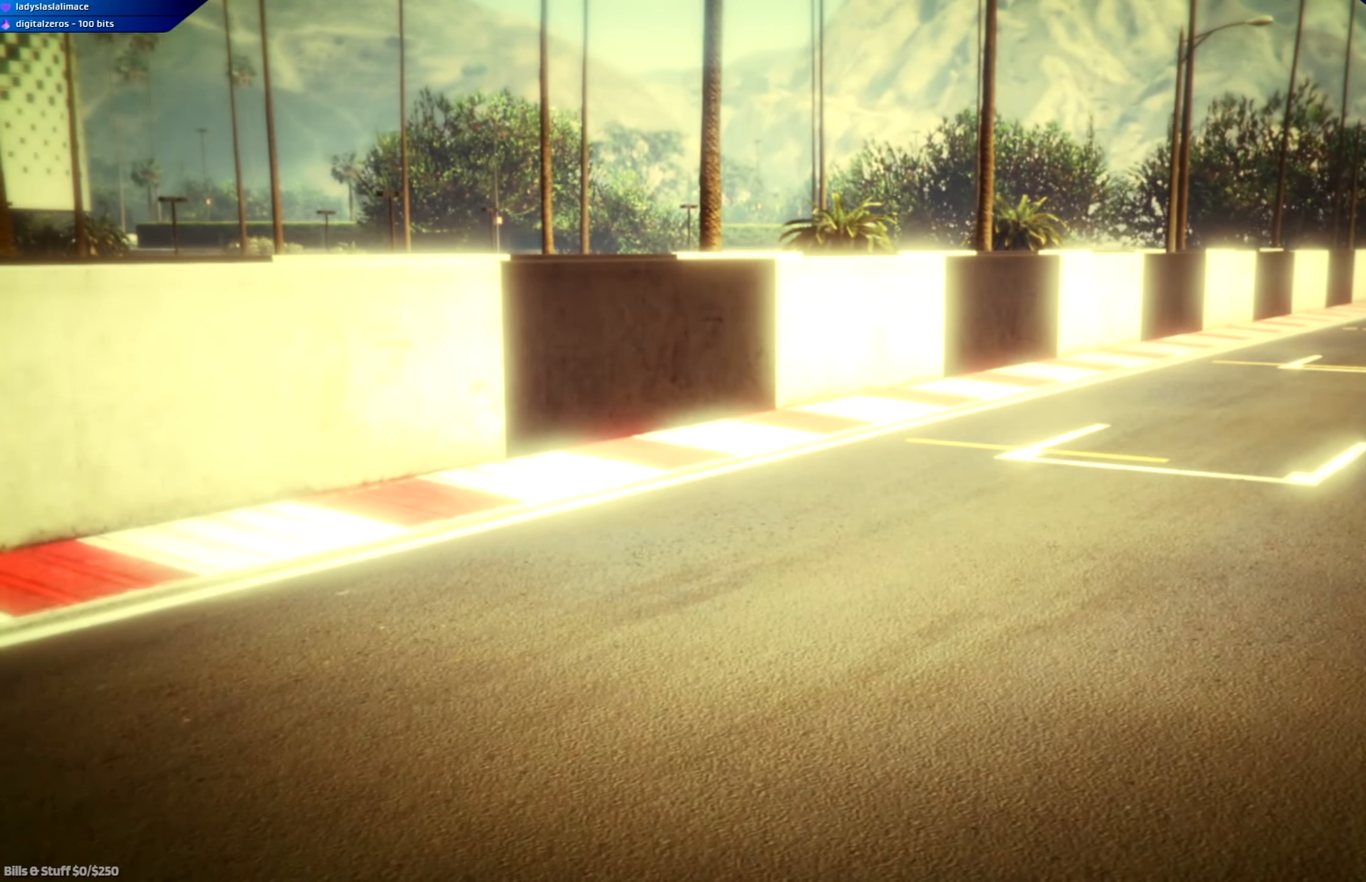
{"buttons": [], "left_stick": "center", "right_stick": "center", "events": [[134, "R2", "up"]]}
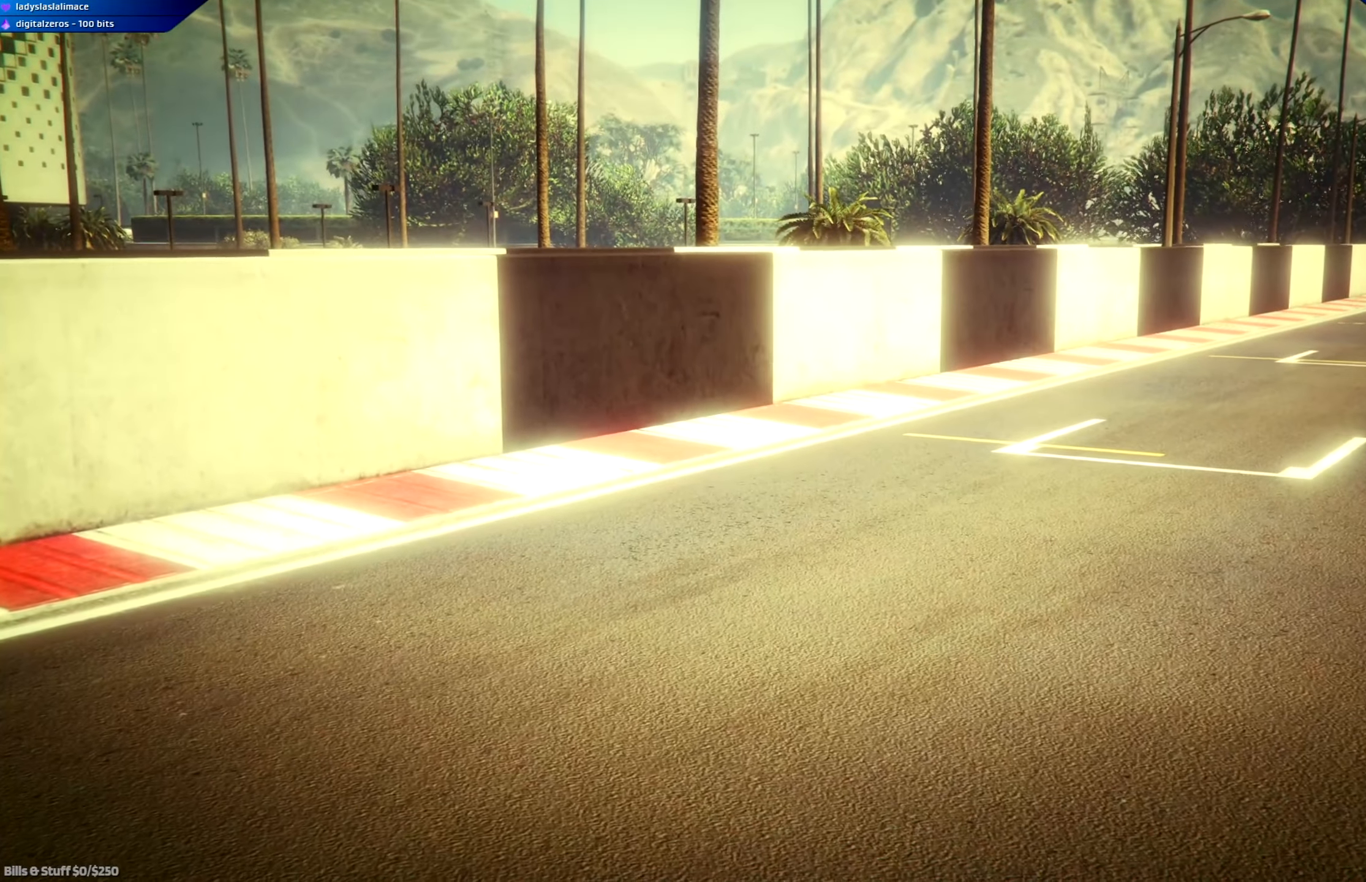
{"buttons": [], "left_stick": "center", "right_stick": "center", "events": []}
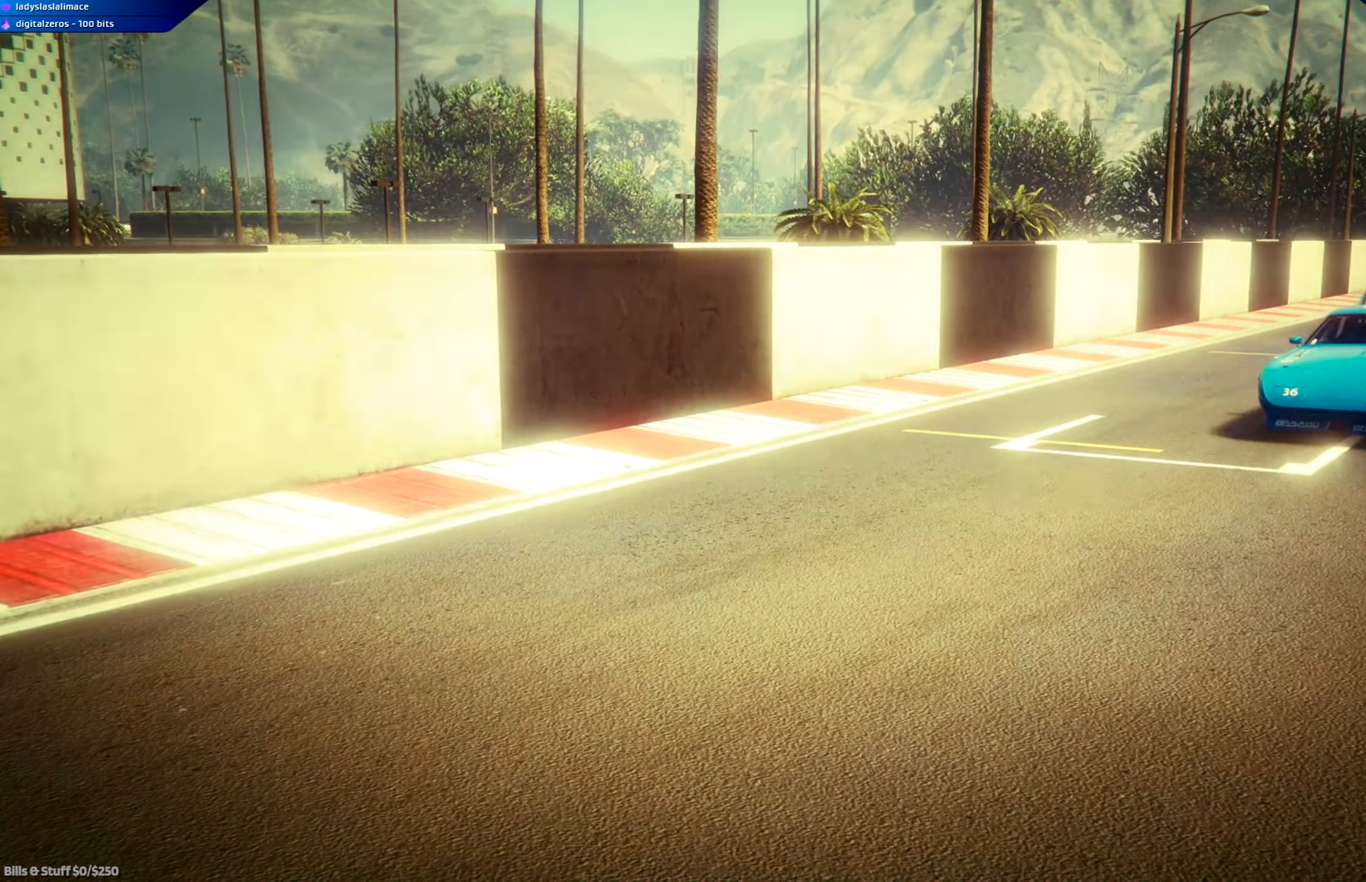
{"buttons": [], "left_stick": "center", "right_stick": "center", "events": []}
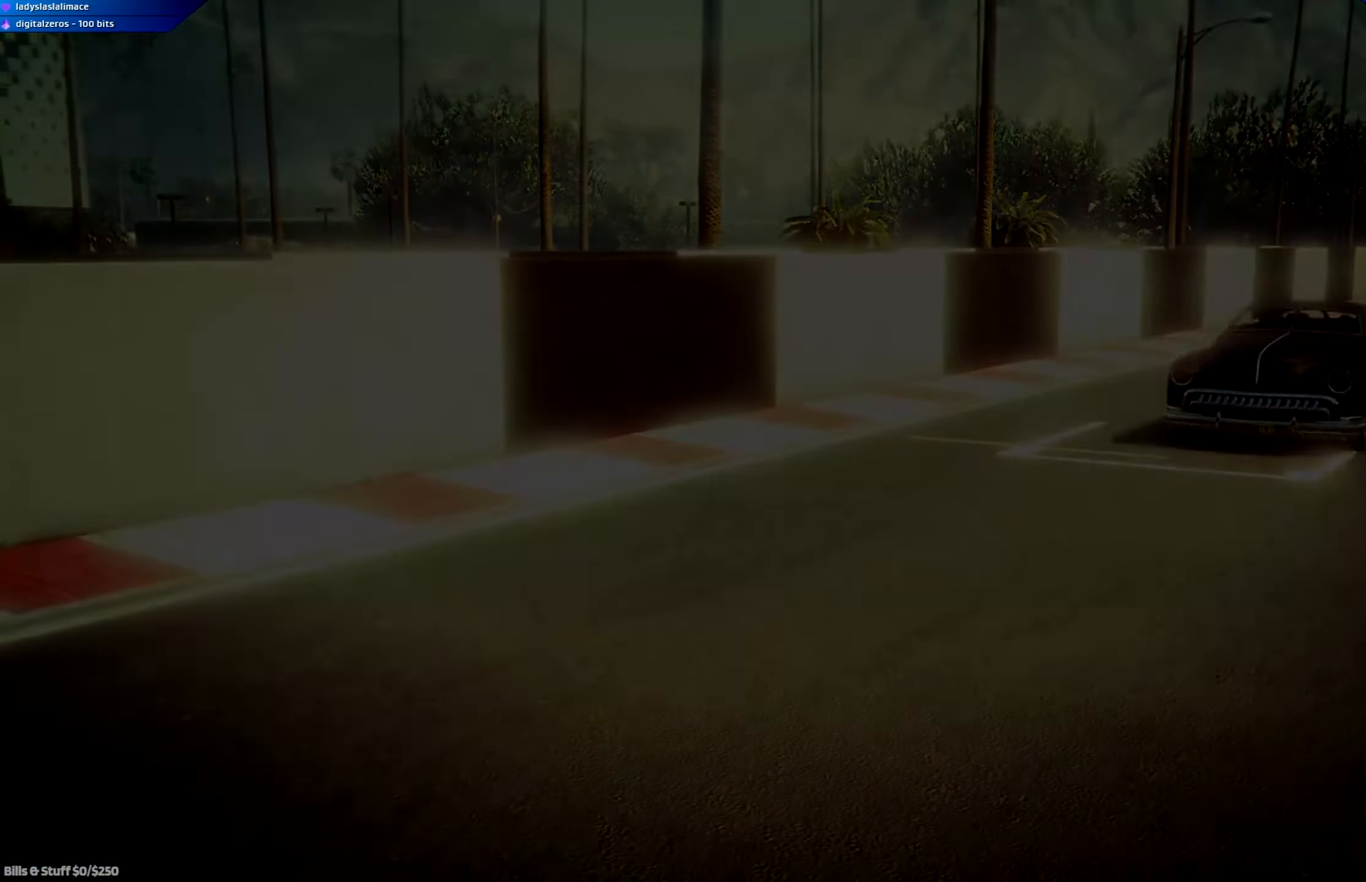
{"buttons": ["R2"], "left_stick": "center", "right_stick": "center", "events": [[284, "R2", "down"]]}
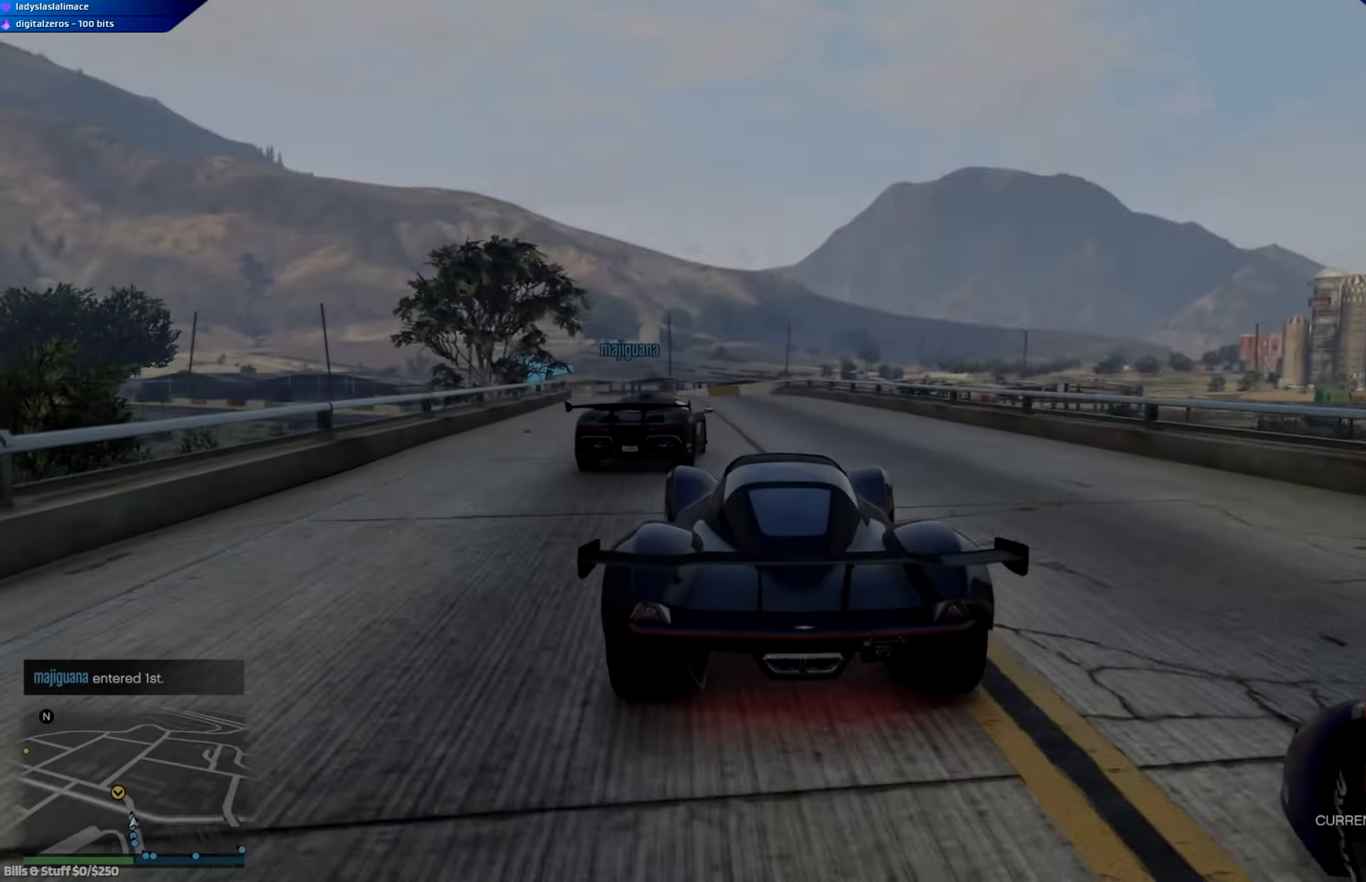
{"buttons": ["R2"], "left_stick": "center", "right_stick": "center", "events": [[167, "left_stick", "left"], [384, "left_stick", "center"]]}
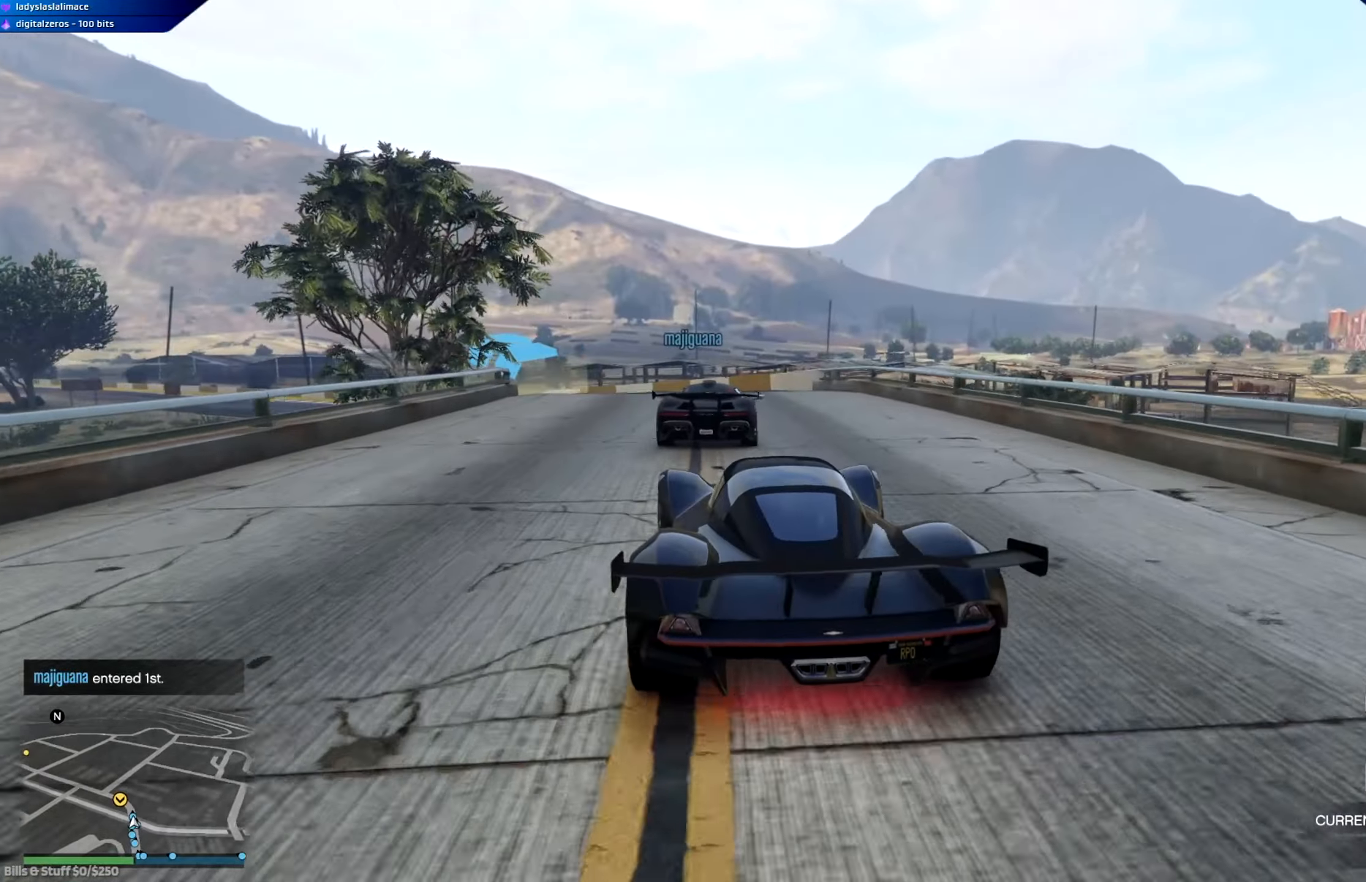
{"buttons": ["R2"], "left_stick": "center", "right_stick": "center", "events": [[50, "left_stick", "left"], [183, "left_stick", "center"], [317, "left_stick", "left"], [500, "left_stick", "center"]]}
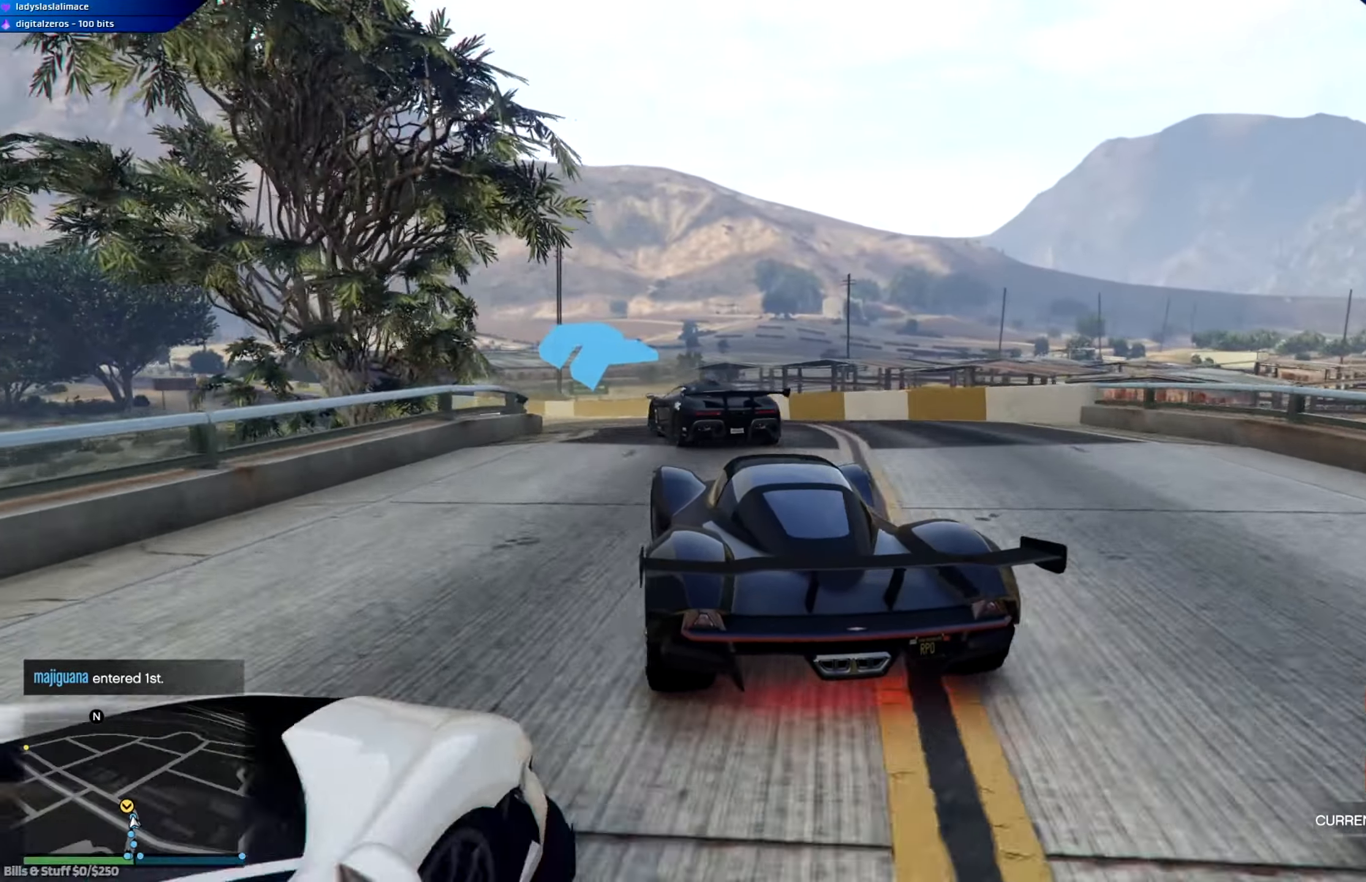
{"buttons": ["R2"], "left_stick": "center", "right_stick": "center", "events": [[134, "left_stick", "left"], [367, "left_stick", "center"]]}
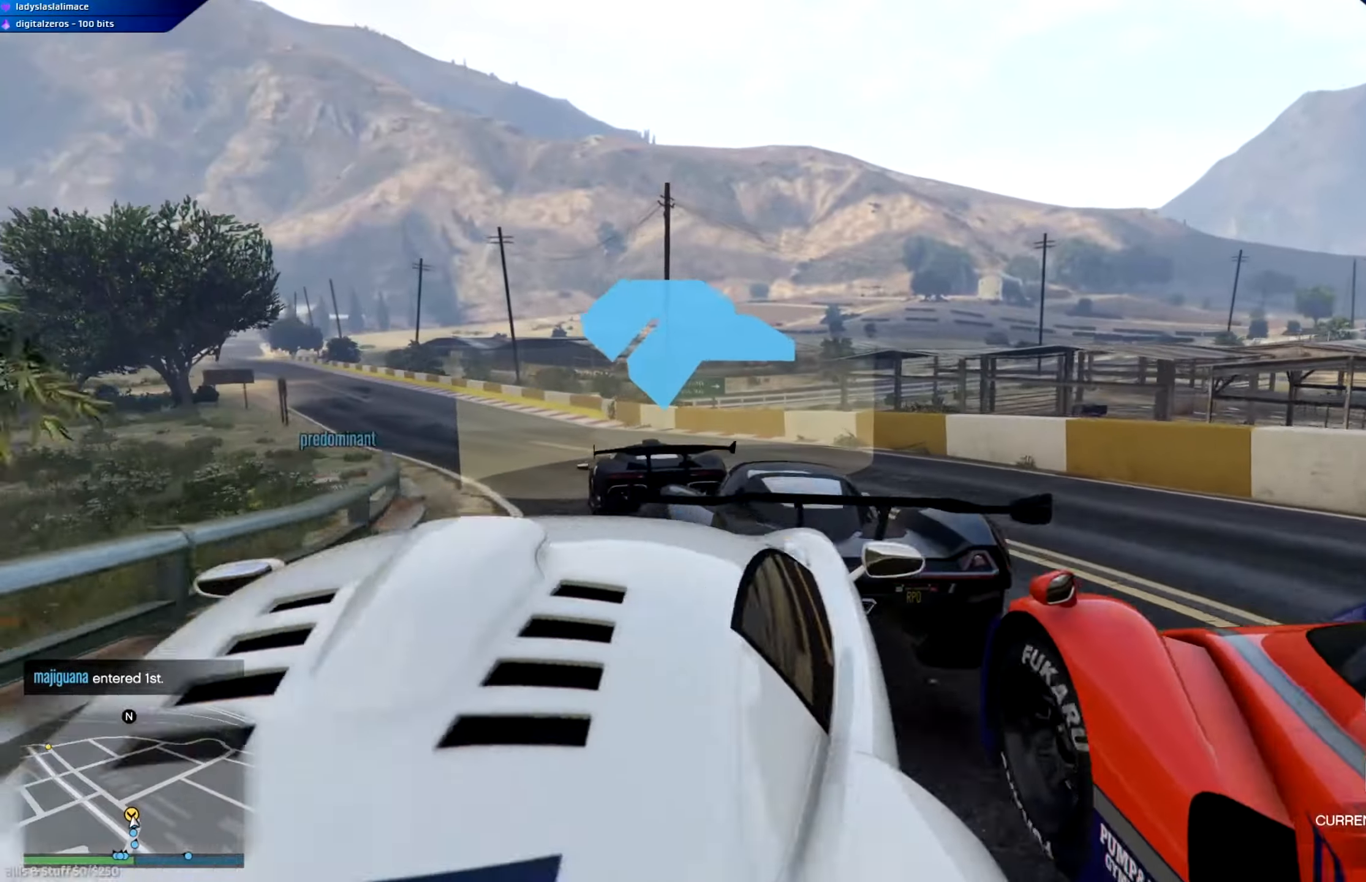
{"buttons": ["R2"], "left_stick": "left", "right_stick": "center", "events": [[167, "left_stick", "left"], [317, "left_stick", "center"], [367, "left_stick", "right"], [467, "left_stick", "left"]]}
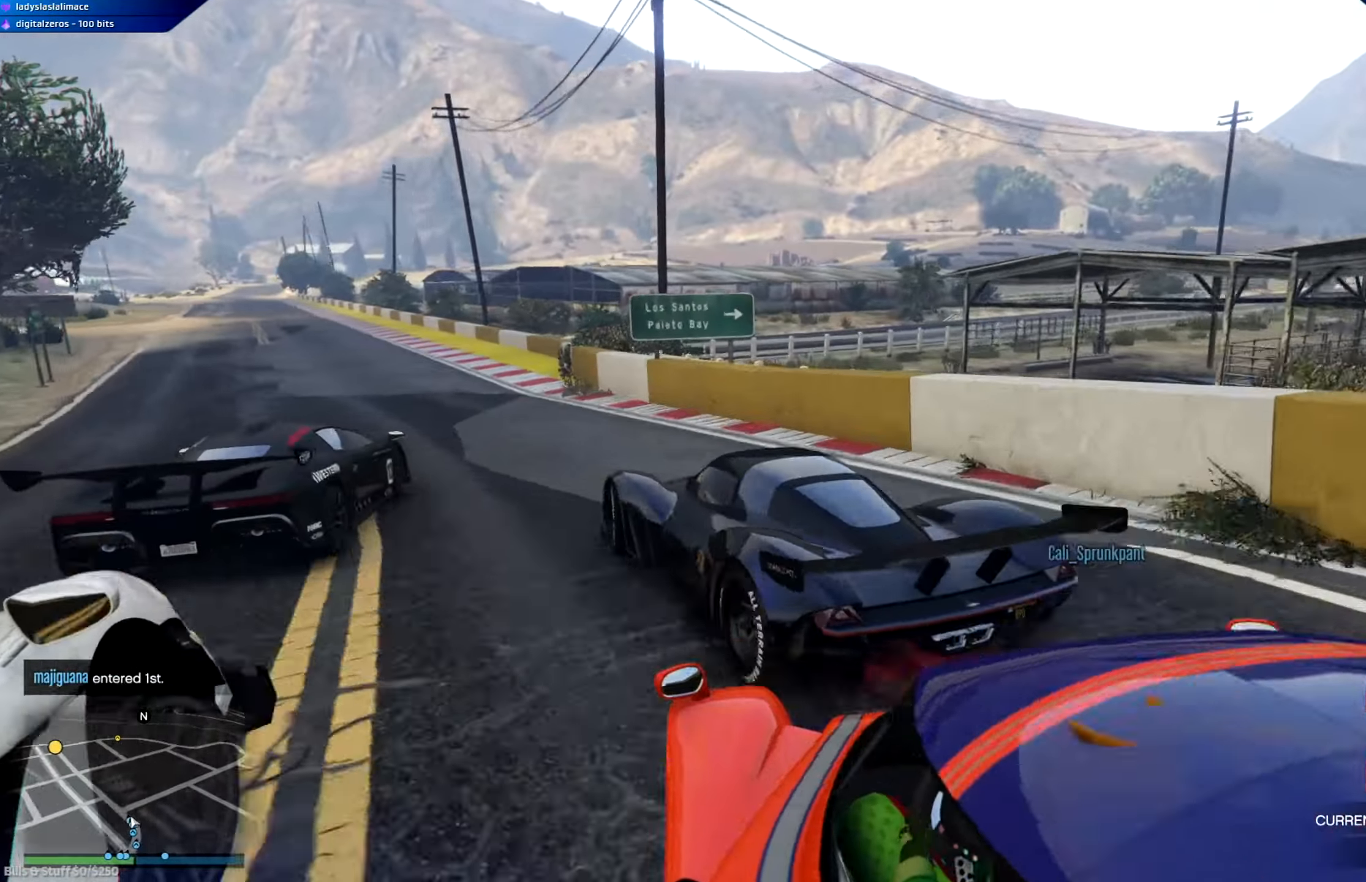
{"buttons": ["A", "R2"], "left_stick": "left", "right_stick": "center", "events": [[167, "left_stick", "center"], [284, "left_stick", "down-right"], [351, "A", "down"], [484, "left_stick", "left"]]}
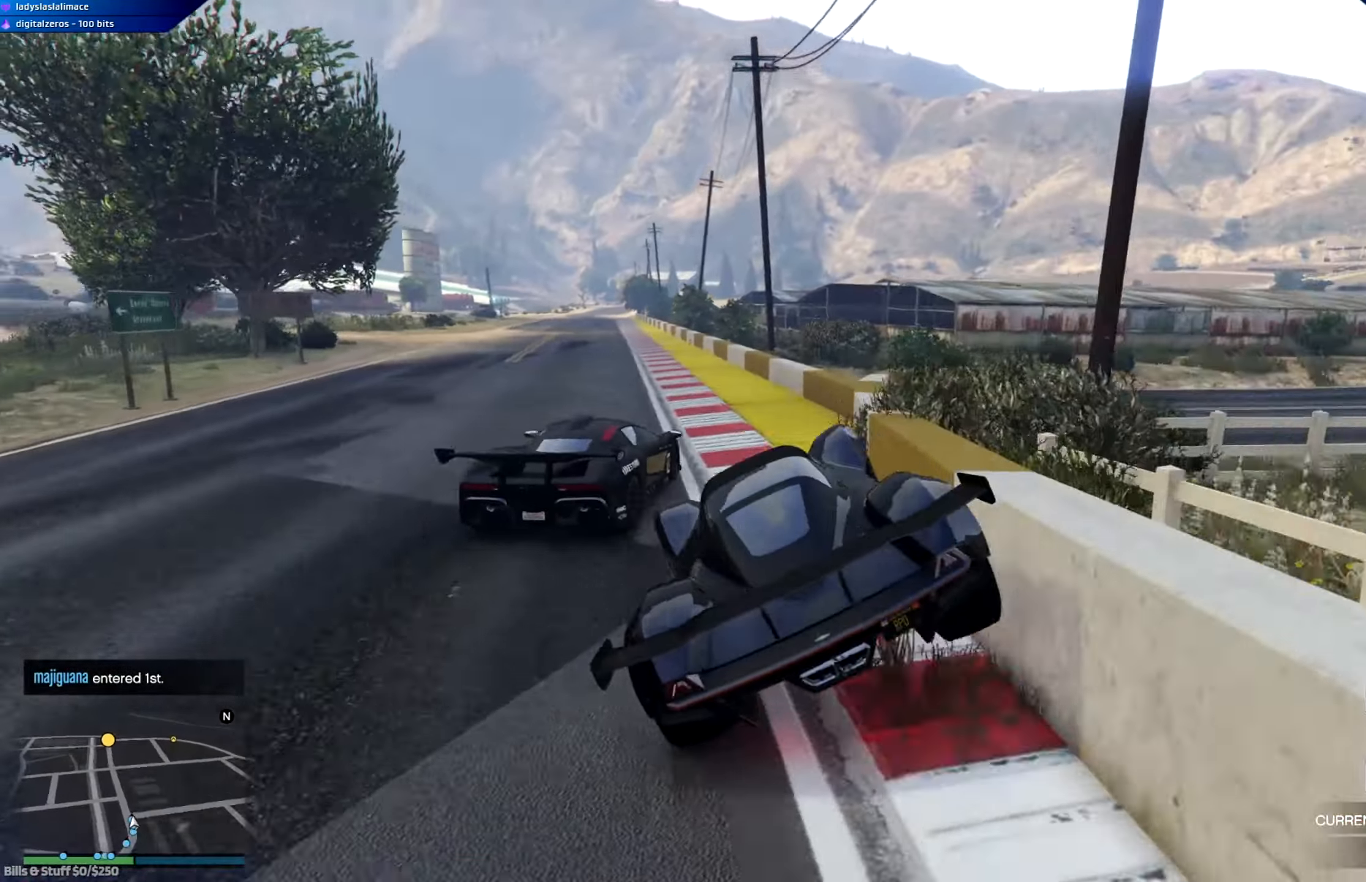
{"buttons": ["R2"], "left_stick": "center", "right_stick": "center", "events": [[166, "left_stick", "center"], [283, "left_stick", "left"], [383, "left_stick", "right"], [433, "A", "up"], [433, "left_stick", "center"]]}
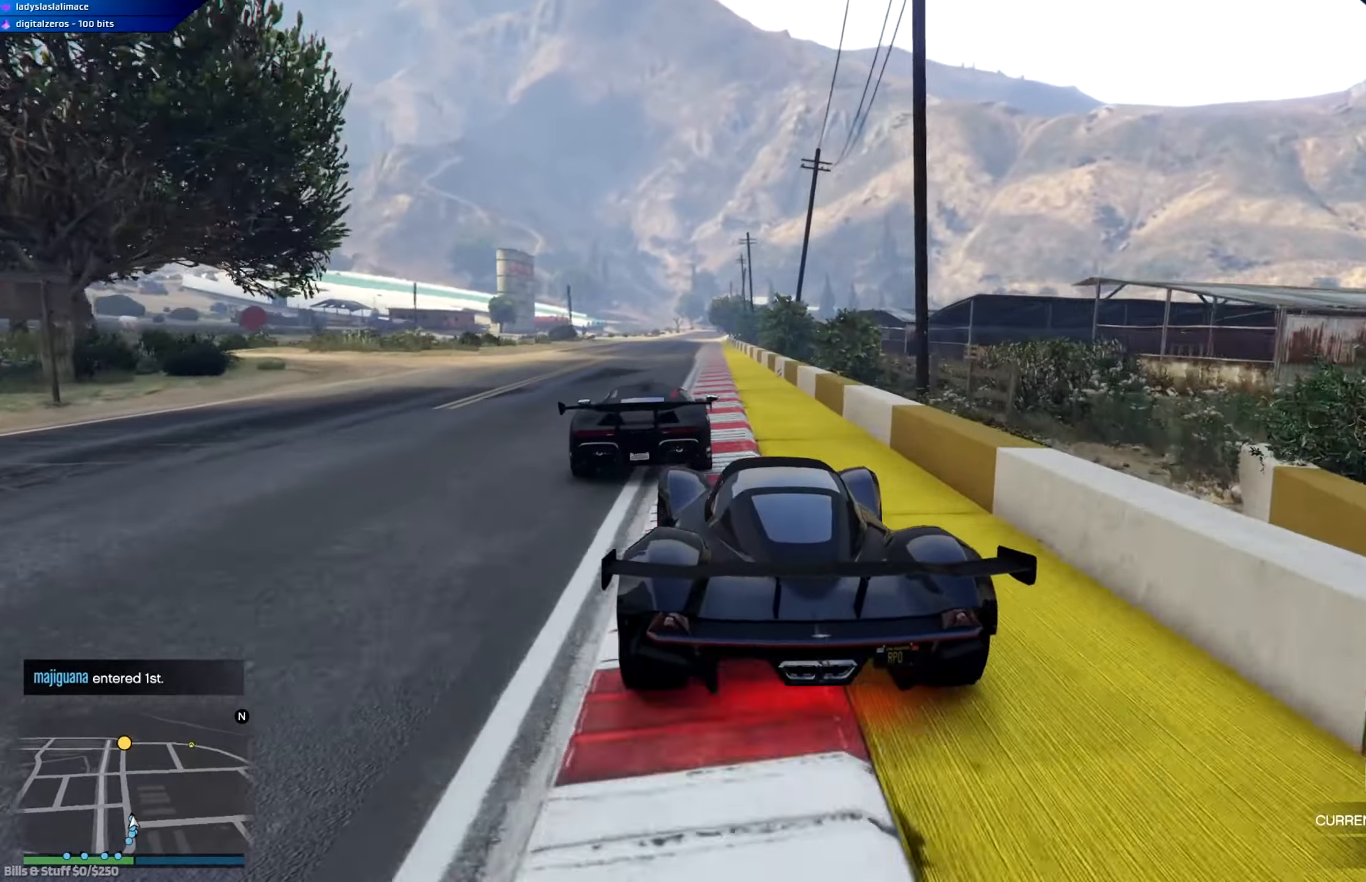
{"buttons": ["R2"], "left_stick": "center", "right_stick": "center", "events": [[250, "left_stick", "left"], [367, "left_stick", "center"]]}
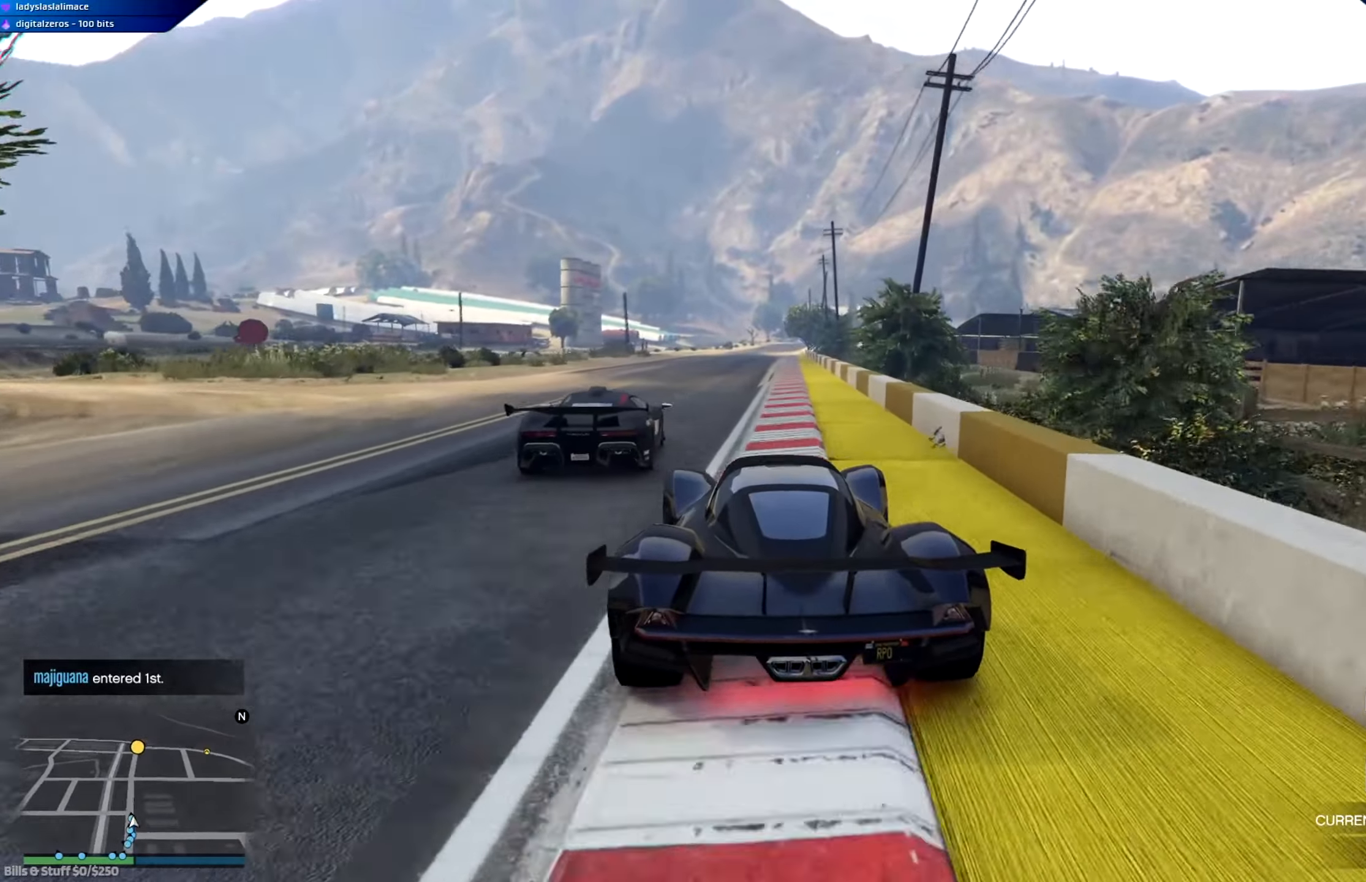
{"buttons": ["R2"], "left_stick": "left", "right_stick": "center", "events": [[100, "left_stick", "right"], [234, "left_stick", "center"], [484, "left_stick", "left"]]}
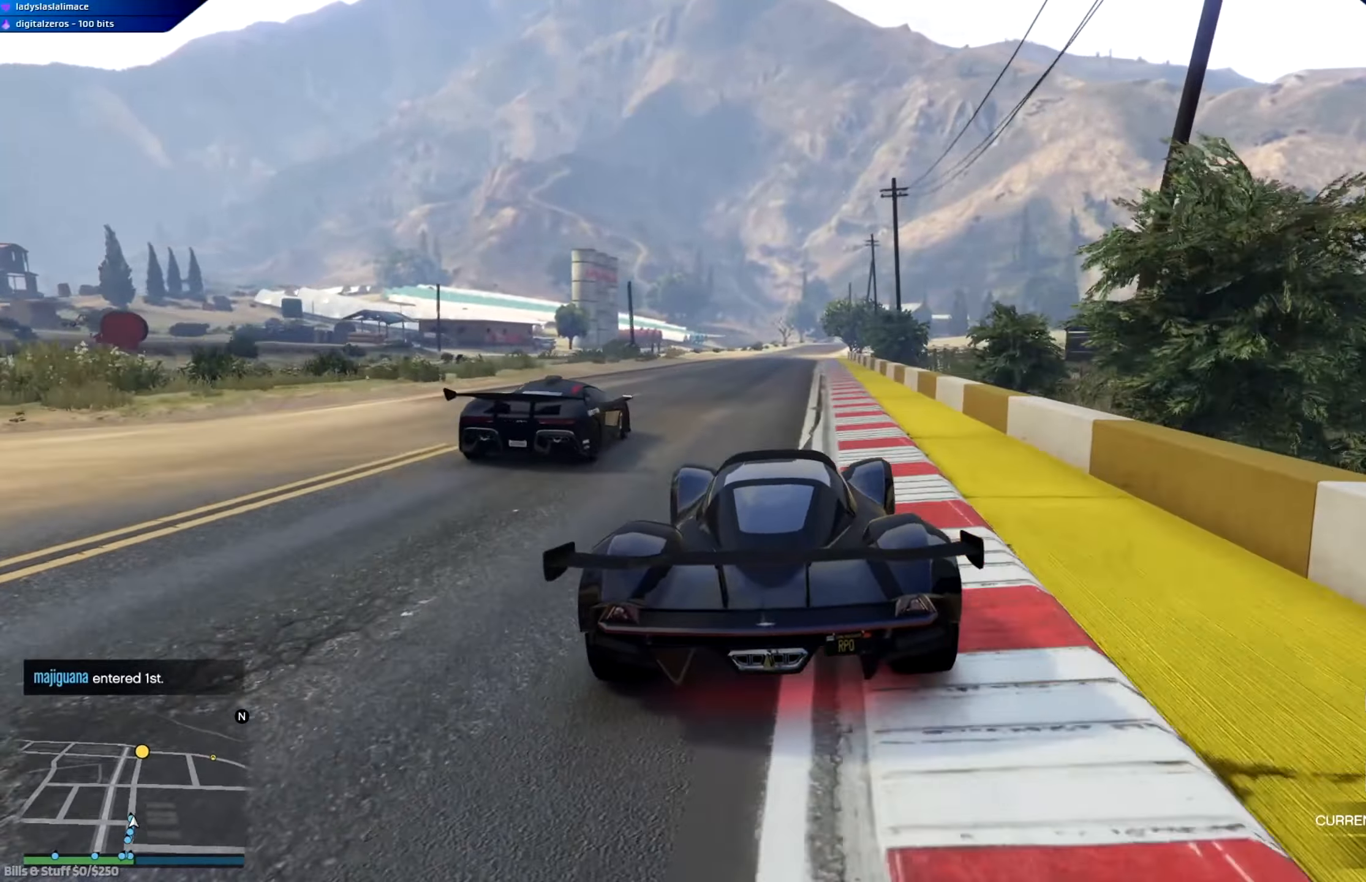
{"buttons": ["R2", "R3"], "left_stick": "center", "right_stick": "center", "events": [[116, "left_stick", "center"], [200, "R3", "down"], [417, "left_stick", "down-right"], [500, "left_stick", "center"]]}
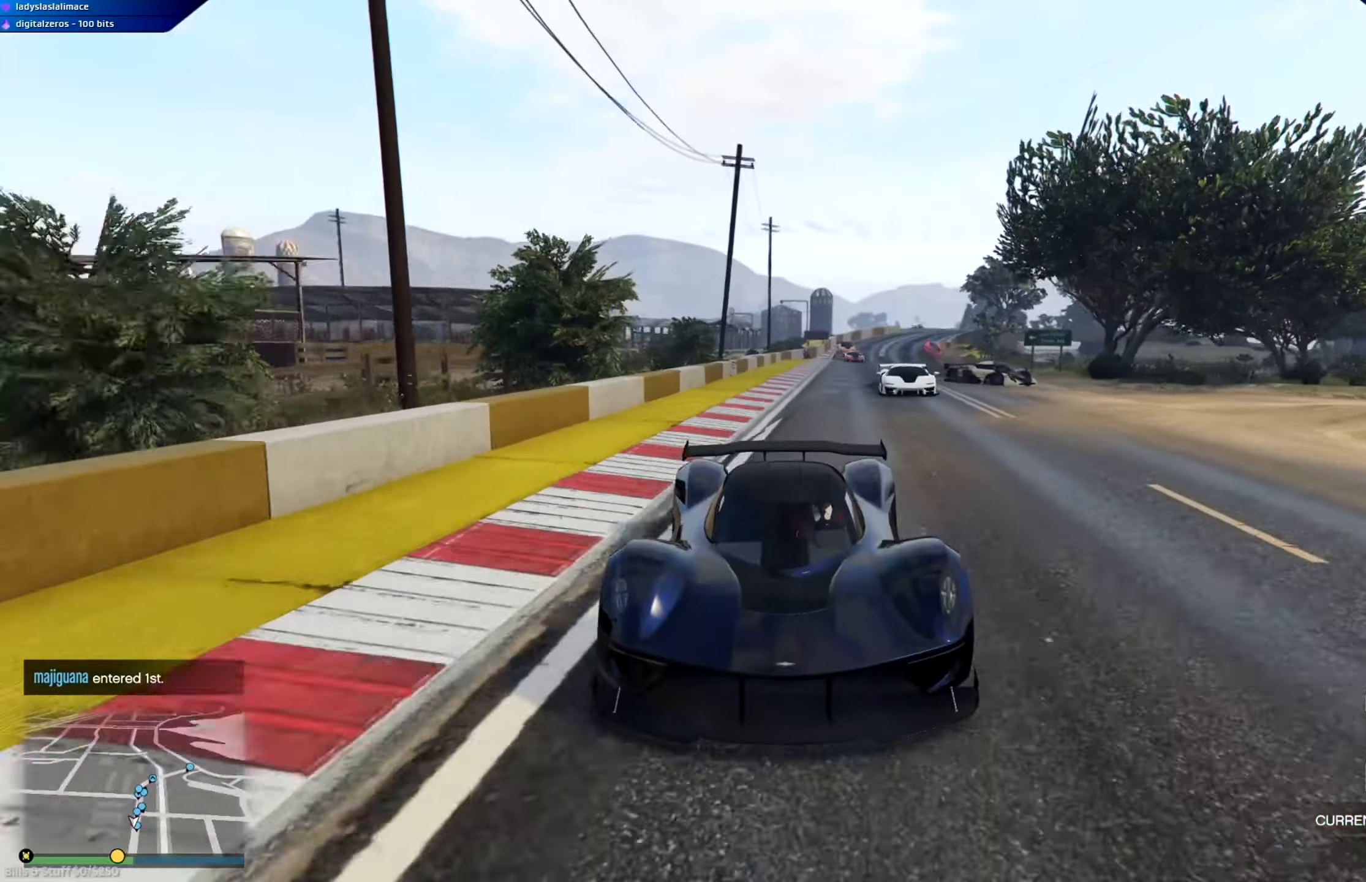
{"buttons": ["R2"], "left_stick": "center", "right_stick": "center", "events": [[267, "left_stick", "right"], [300, "R3", "up"], [401, "left_stick", "center"]]}
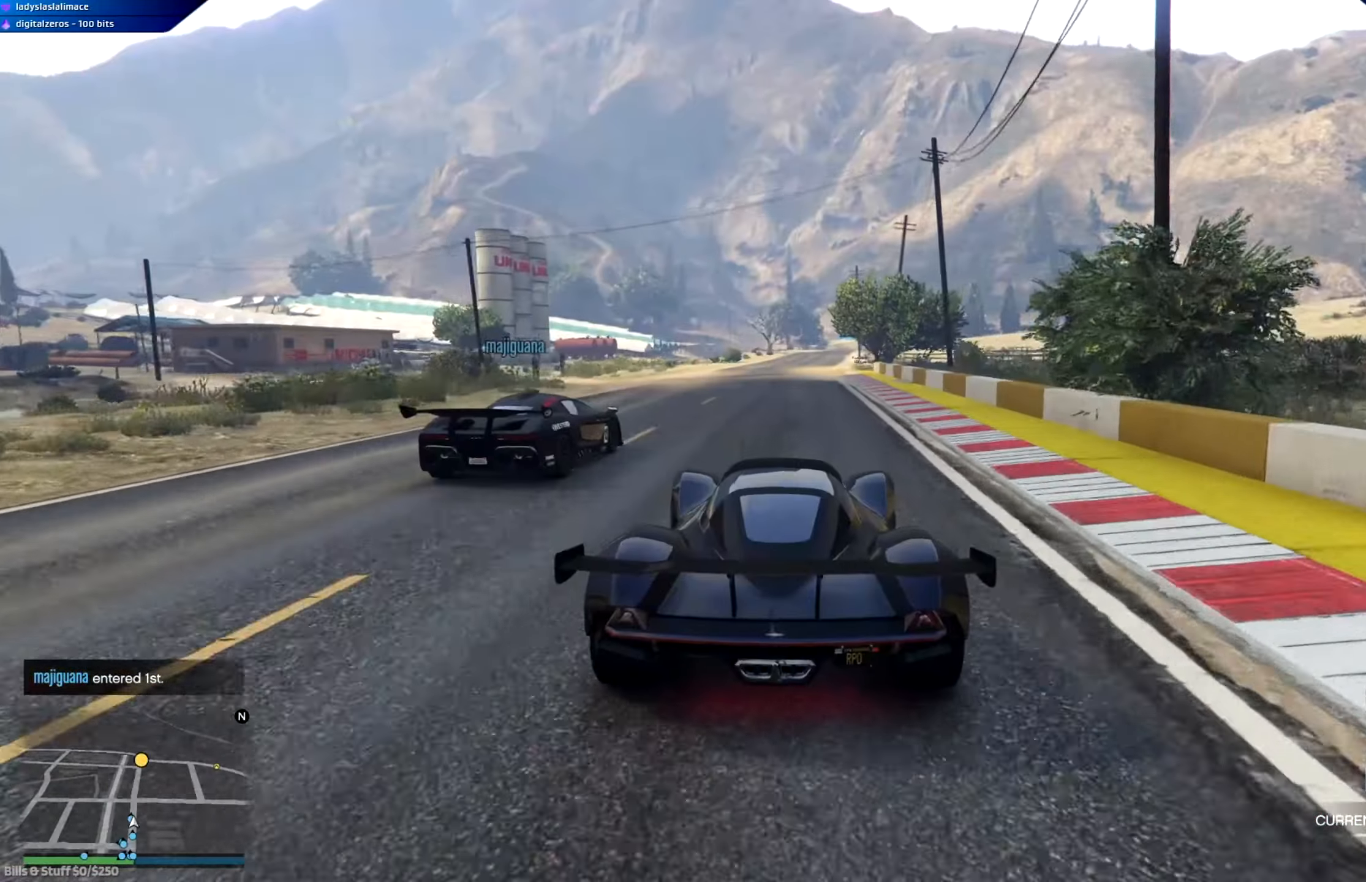
{"buttons": ["R2"], "left_stick": "right", "right_stick": "center", "events": [[183, "left_stick", "right"], [233, "left_stick", "center"], [433, "left_stick", "up-left"], [483, "left_stick", "right"]]}
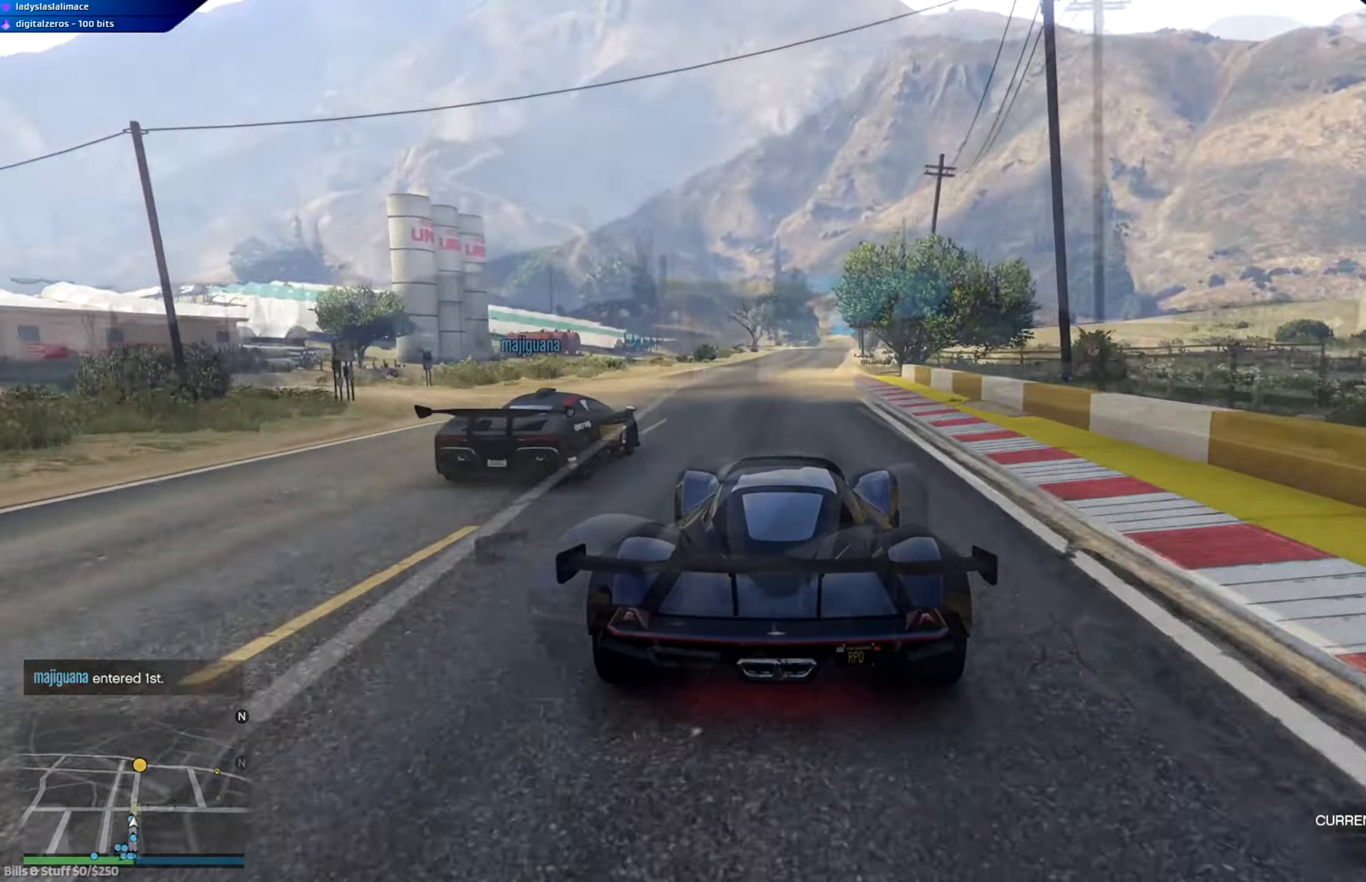
{"buttons": [], "left_stick": "right", "right_stick": "center", "events": [[17, "left_stick", "center"], [50, "L2", "down"], [150, "left_stick", "right"], [184, "L2", "up"], [234, "R2", "up"]]}
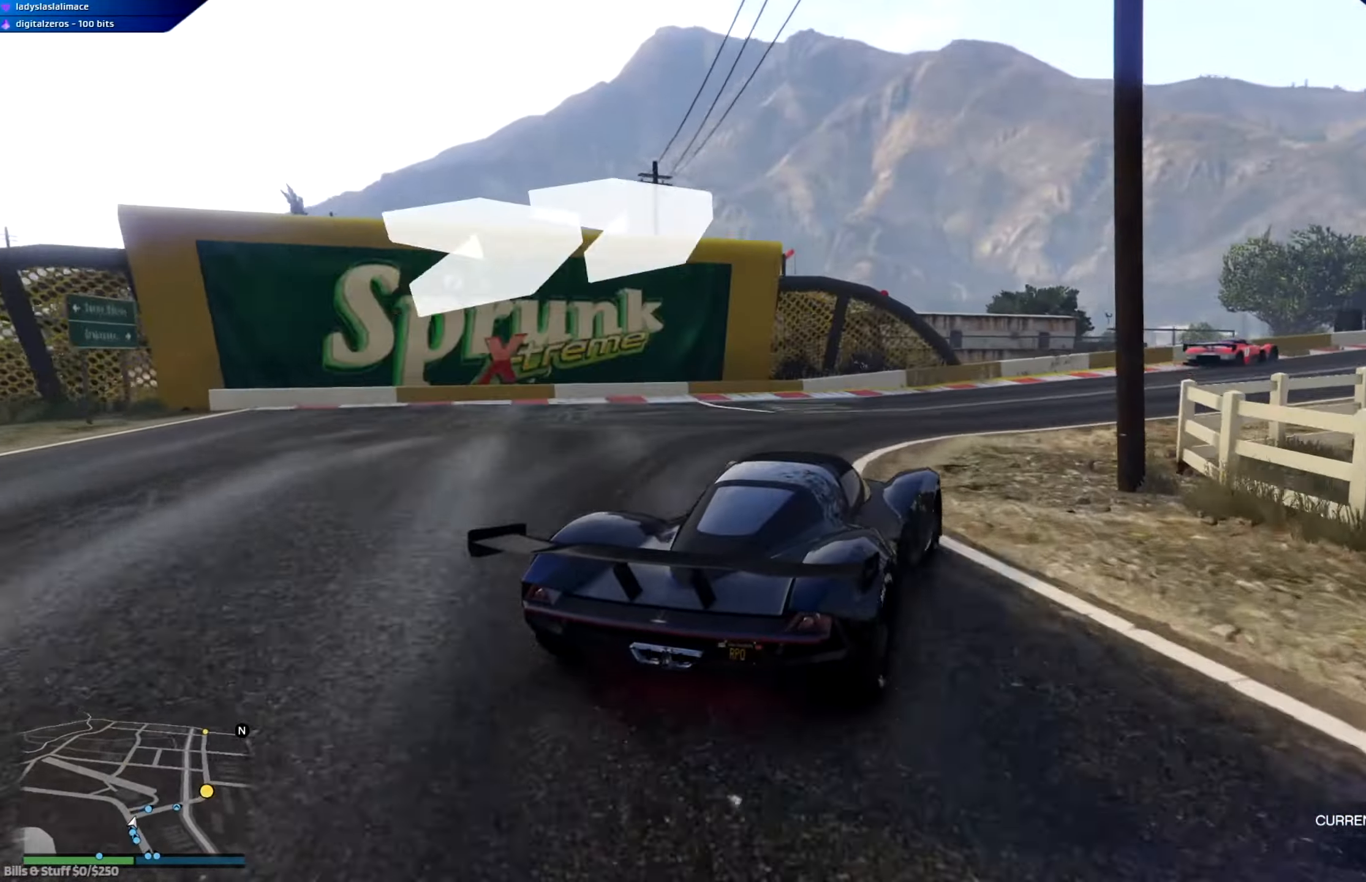
{"buttons": ["R2"], "left_stick": "right", "right_stick": "center", "events": [[300, "R2", "down"], [350, "R2", "up"], [467, "R2", "down"]]}